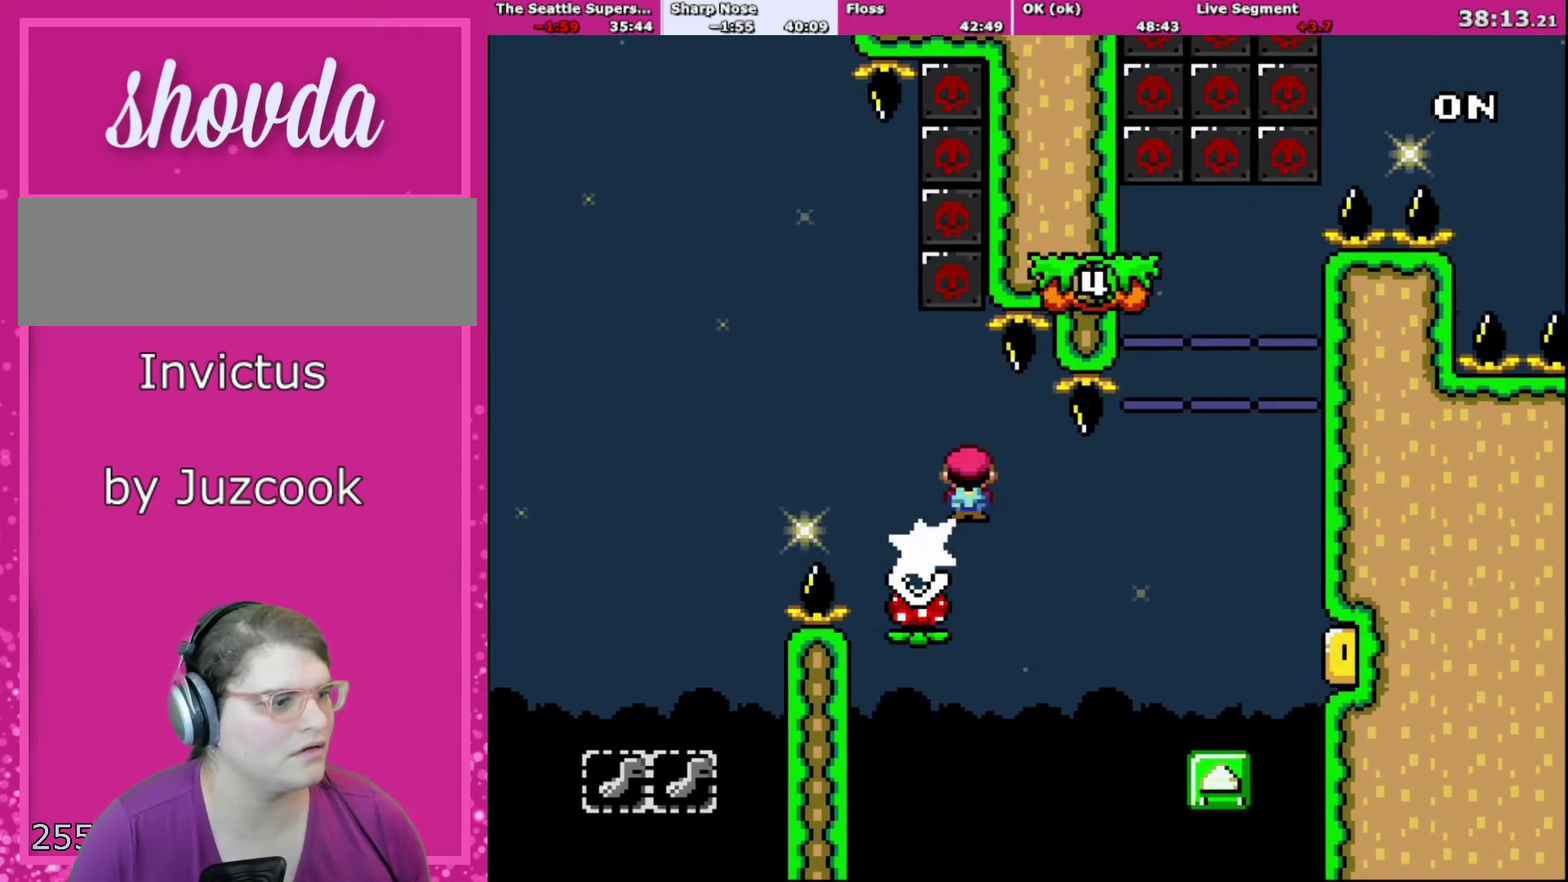
Gameplay with a controller (Nintendo layout); each line is a JSON object with the inputs held at the frame after it. "events" lists button and stick changes between this image and that frame as [ms after this image, input, new state], when the widget could be followed in between. Not read: L3 R3.
{"buttons": ["A", "X", "DPAD_UP", "DPAD_LEFT"], "events": [[300, "A", "down"], [467, "DPAD_UP", "down"], [500, "DPAD_LEFT", "down"], [500, "DPAD_RIGHT", "up"]]}
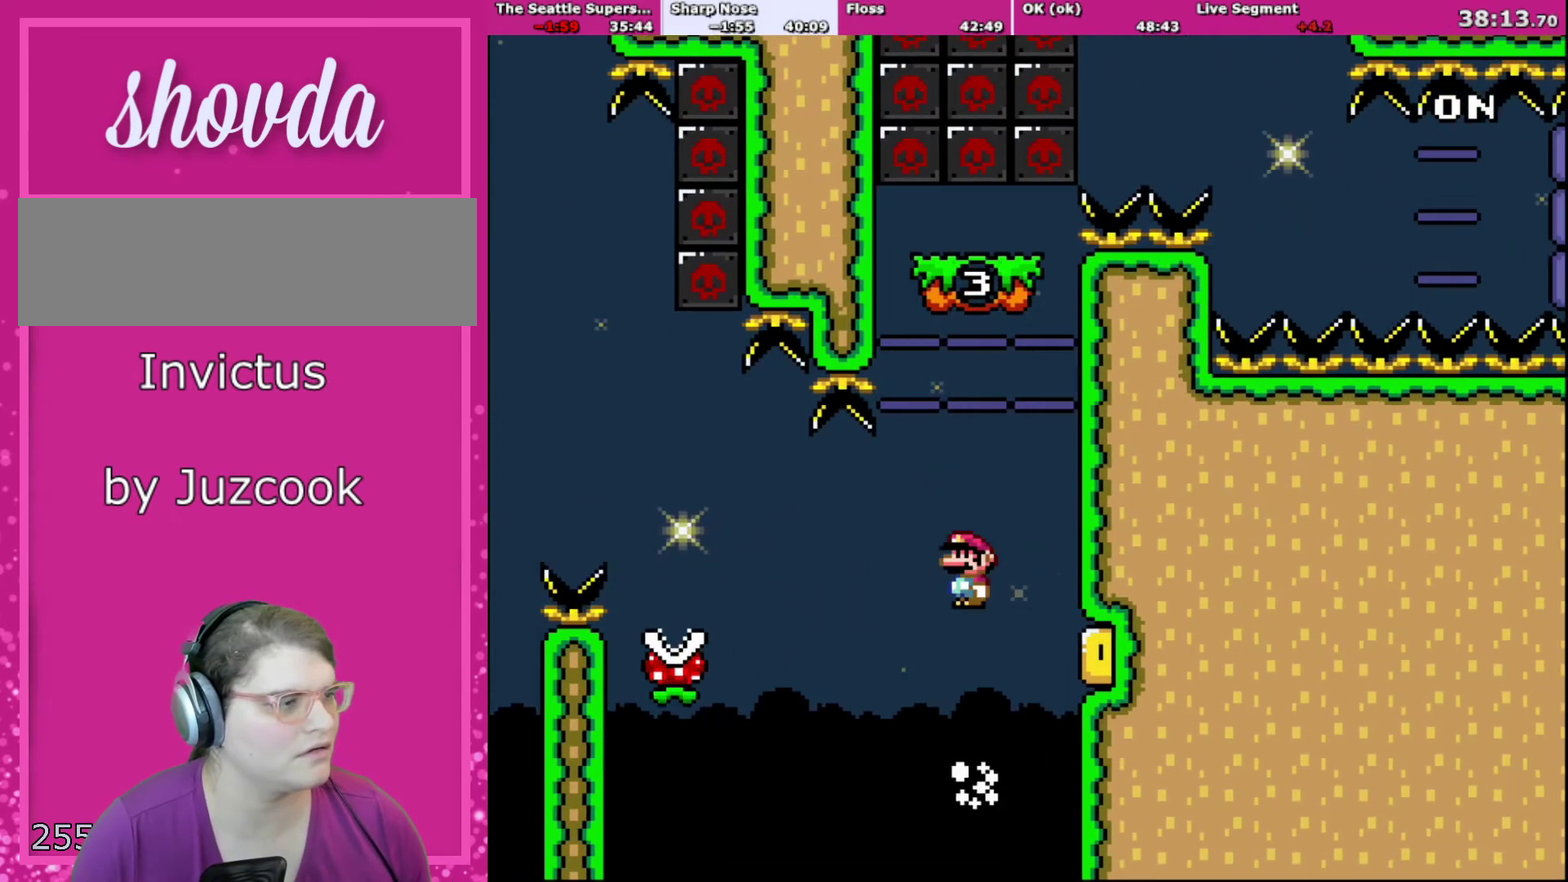
{"buttons": ["A", "X", "R1", "DPAD_RIGHT"], "events": [[33, "DPAD_UP", "up"], [167, "DPAD_LEFT", "up"], [200, "DPAD_RIGHT", "down"], [400, "R1", "down"]]}
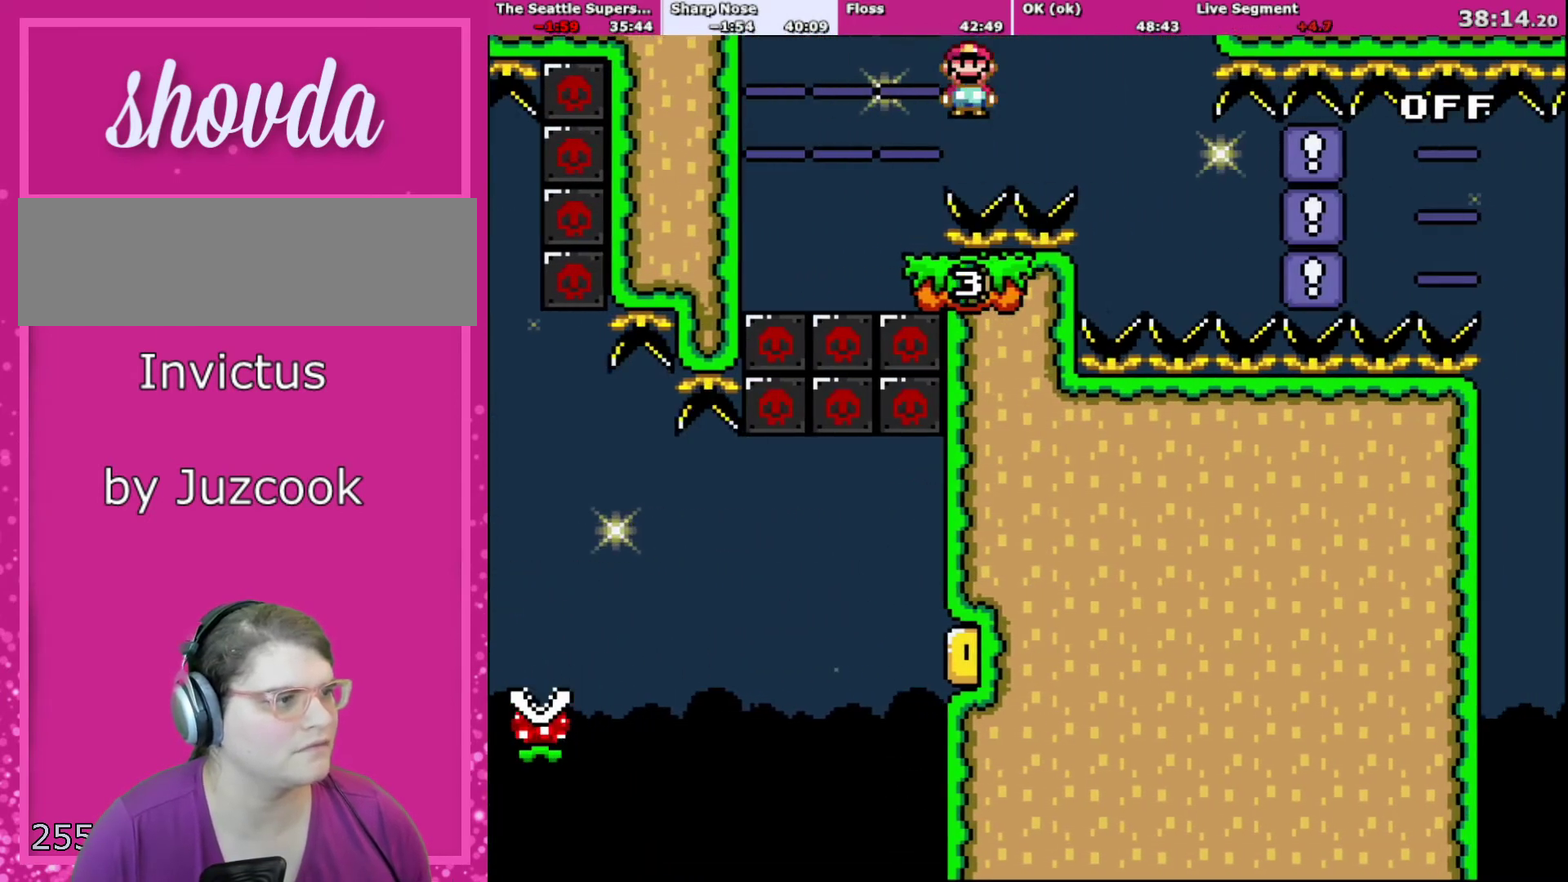
{"buttons": ["X", "DPAD_LEFT"], "events": [[233, "R1", "up"], [367, "DPAD_LEFT", "down"], [367, "DPAD_RIGHT", "up"], [500, "A", "up"]]}
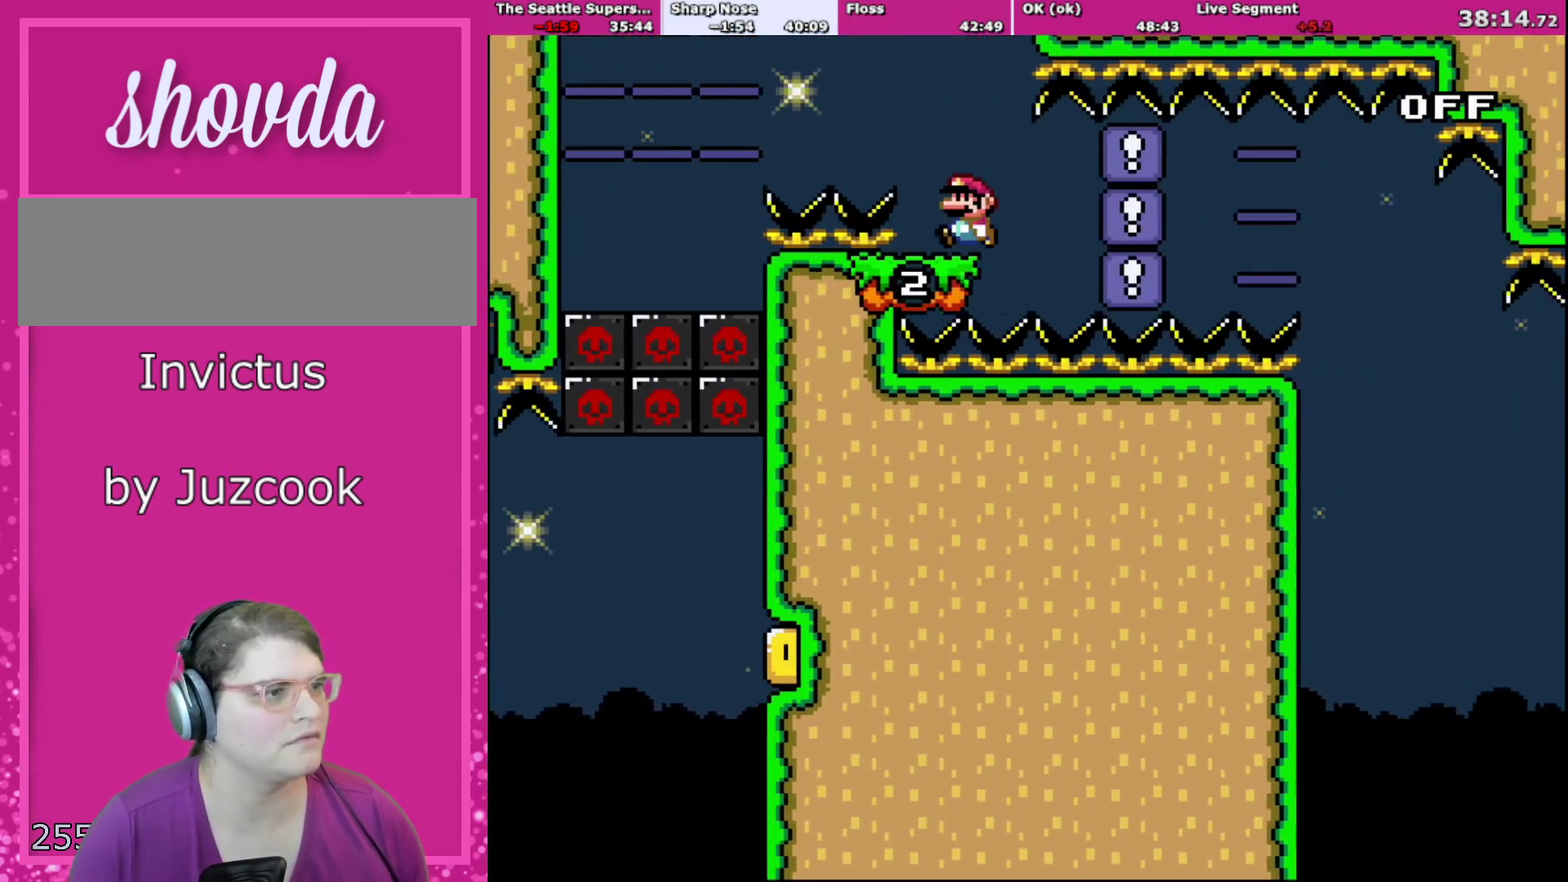
{"buttons": ["Y"], "events": [[33, "DPAD_LEFT", "up"], [167, "R1", "down"], [267, "R1", "up"], [300, "DPAD_LEFT", "down"], [300, "X", "up"], [367, "Y", "down"], [501, "DPAD_LEFT", "up"]]}
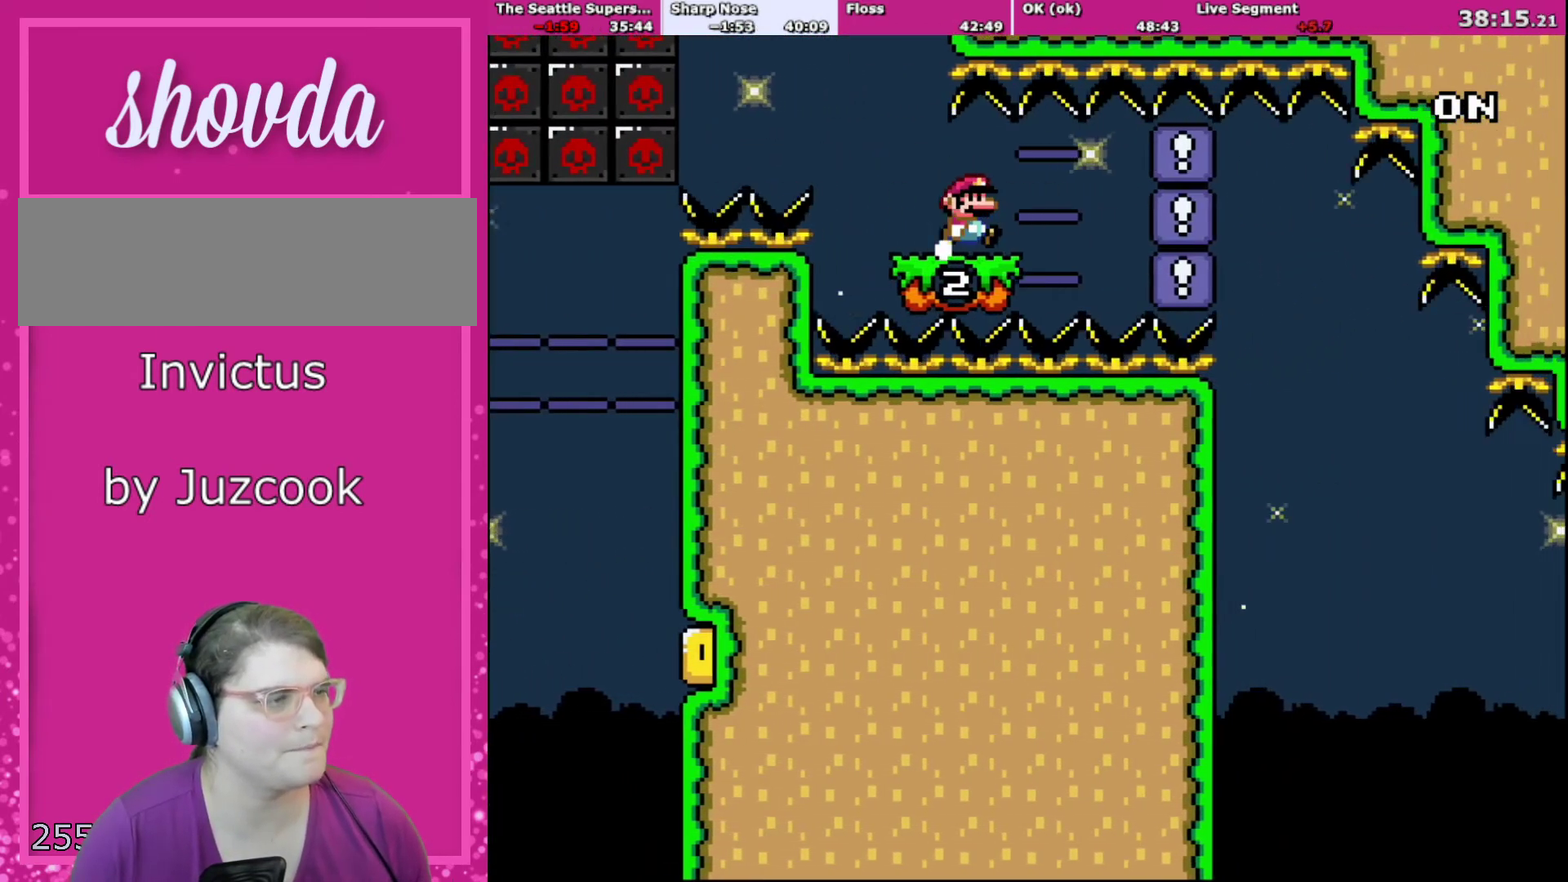
{"buttons": ["Y"], "events": [[33, "DPAD_RIGHT", "down"], [133, "DPAD_RIGHT", "up"]]}
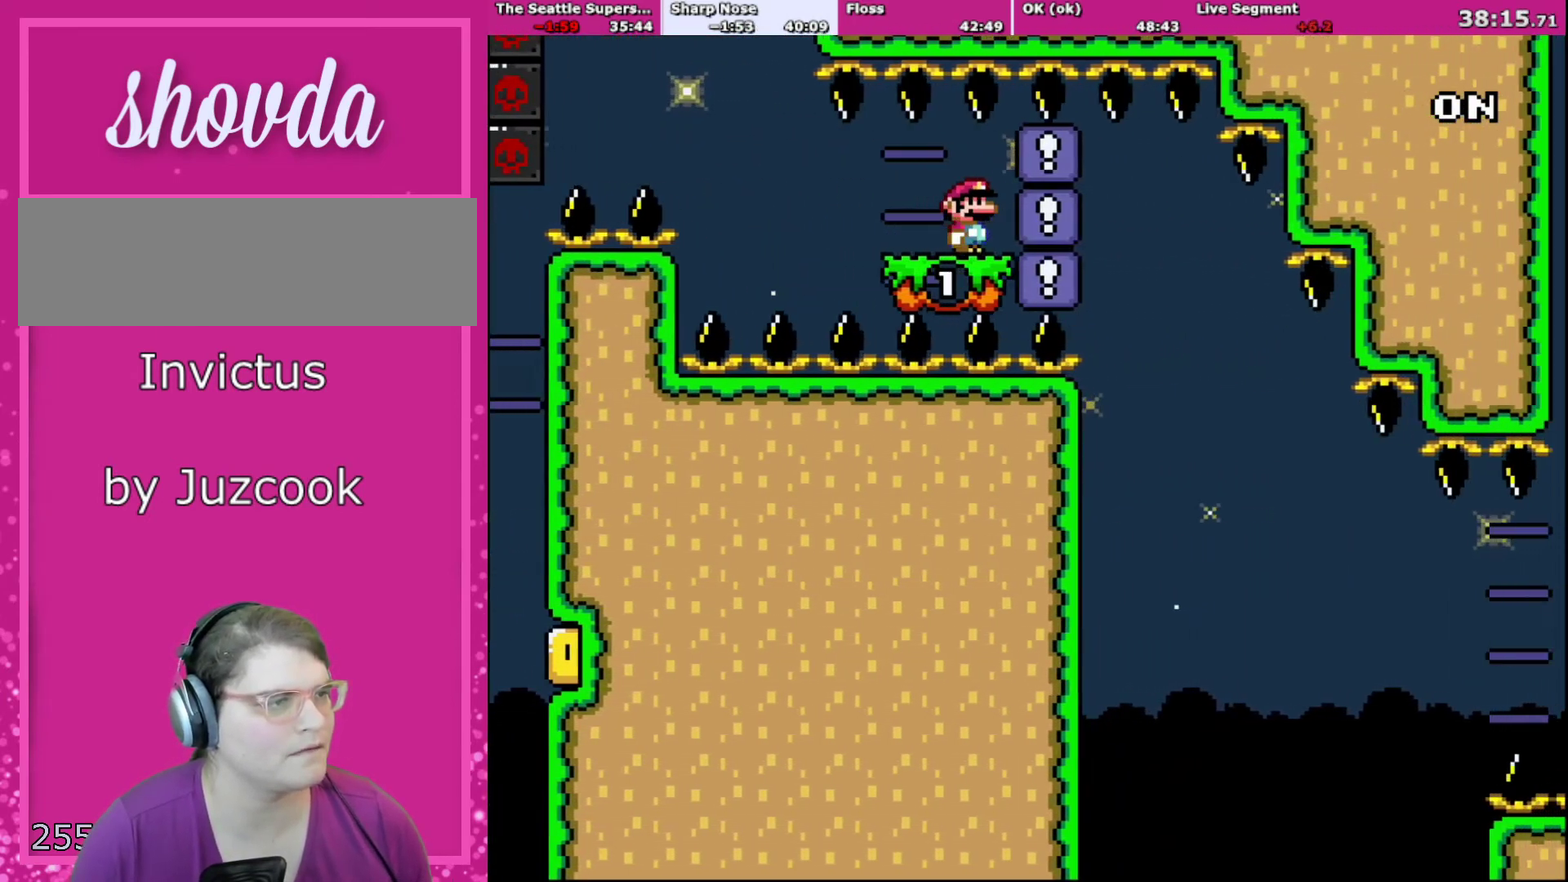
{"buttons": ["Y", "DPAD_LEFT"], "events": [[167, "R1", "down"], [300, "R1", "up"], [501, "DPAD_LEFT", "down"]]}
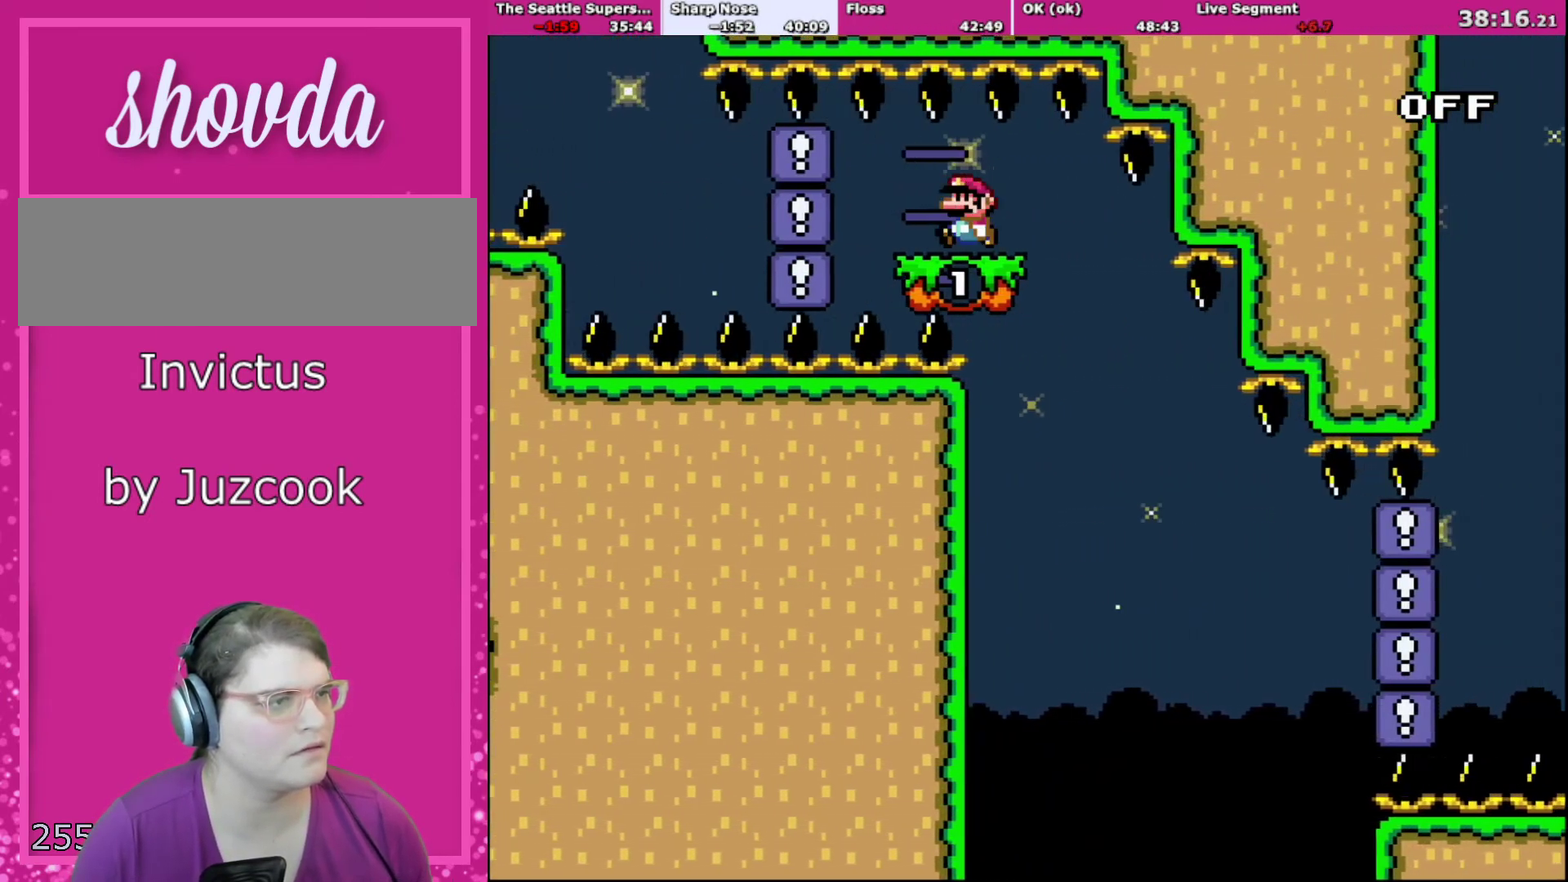
{"buttons": ["Y"], "events": [[233, "DPAD_LEFT", "up"], [233, "DPAD_RIGHT", "down"], [300, "DPAD_RIGHT", "up"]]}
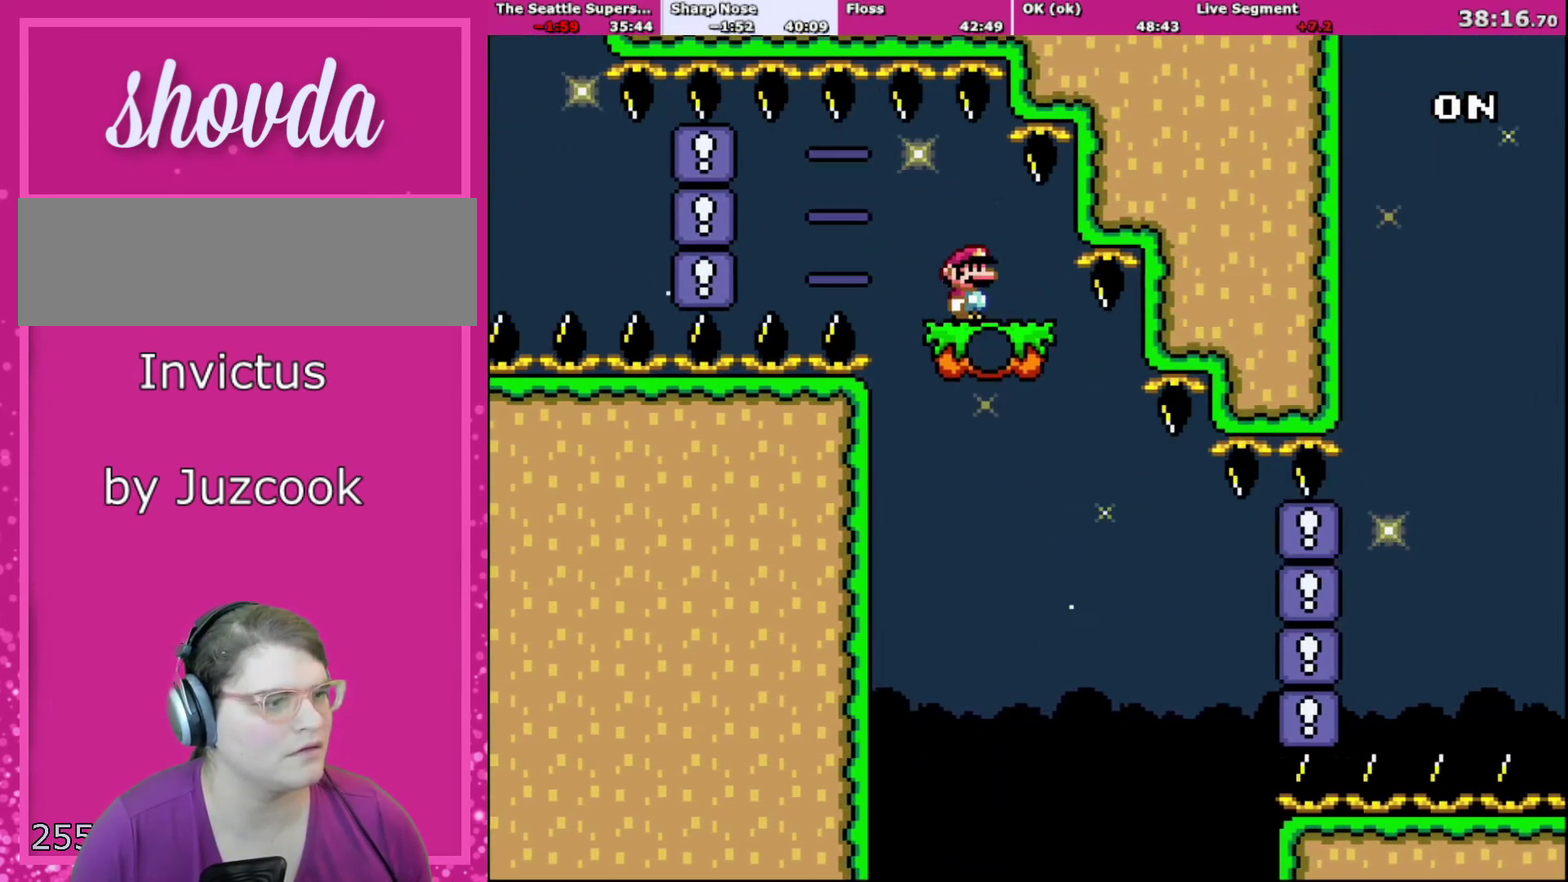
{"buttons": ["Y", "DPAD_RIGHT"], "events": [[100, "R1", "down"], [234, "R1", "up"], [434, "DPAD_RIGHT", "down"]]}
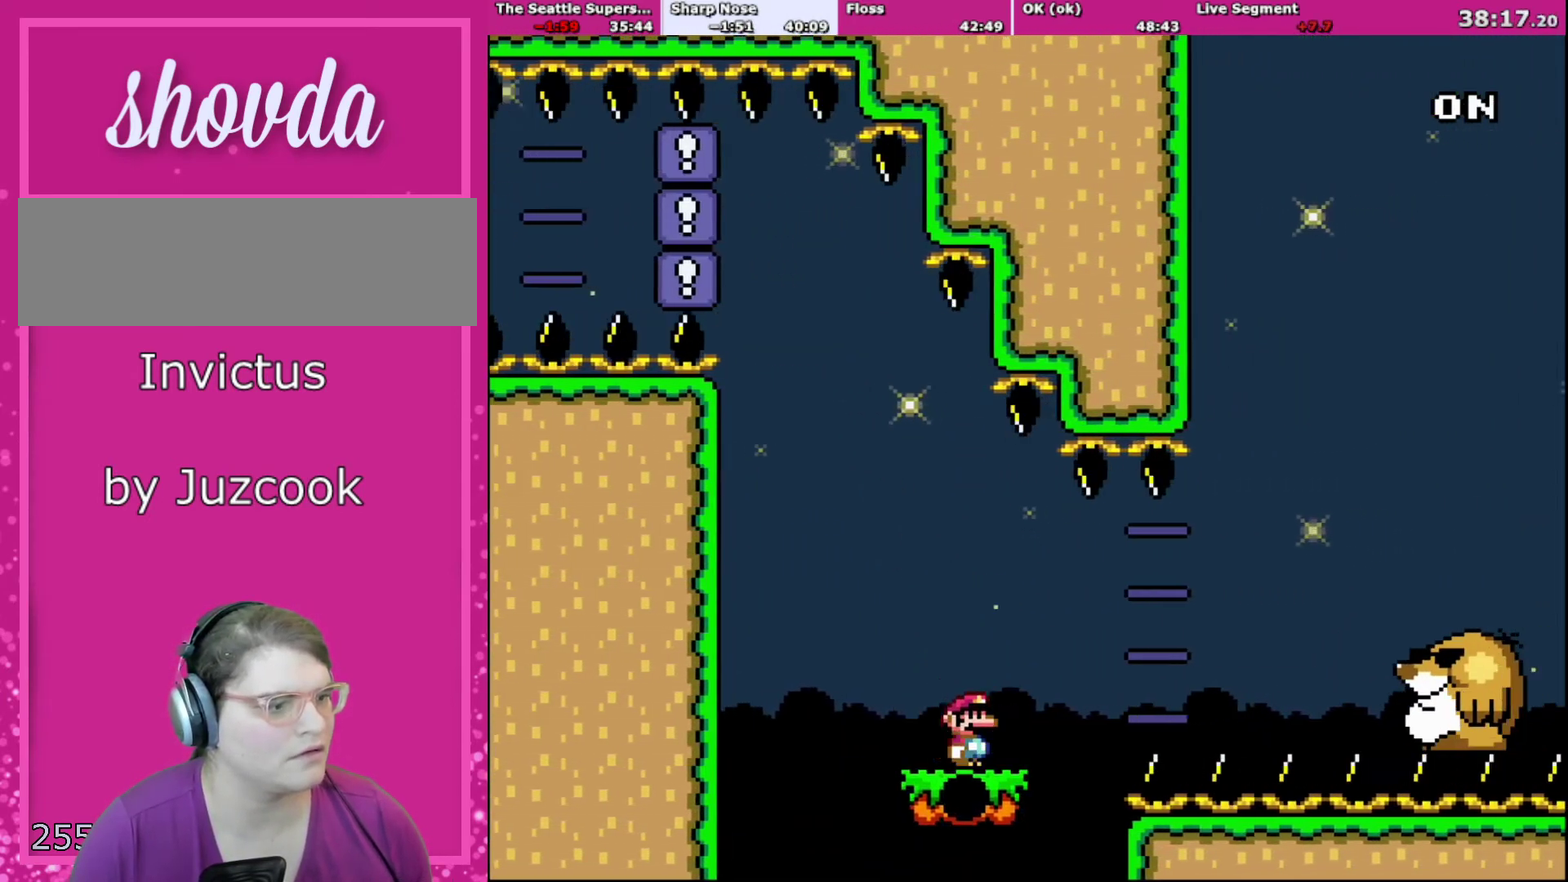
{"buttons": ["B", "Y", "DPAD_RIGHT"], "events": [[200, "B", "down"], [333, "B", "up"], [400, "B", "down"]]}
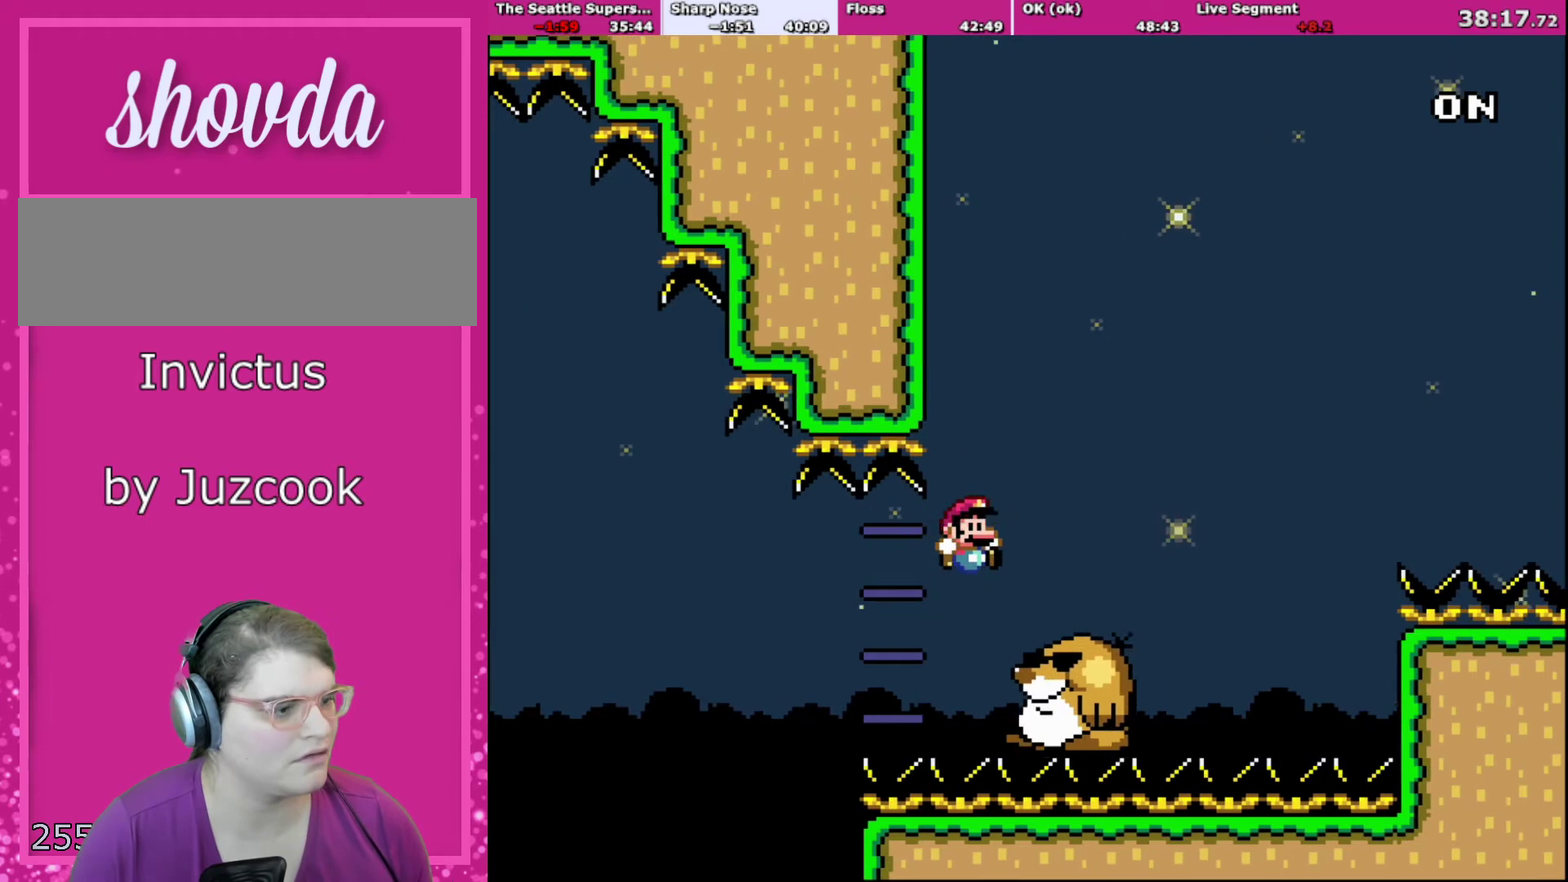
{"buttons": ["B", "Y", "DPAD_RIGHT"], "events": [[100, "B", "up"], [300, "B", "down"]]}
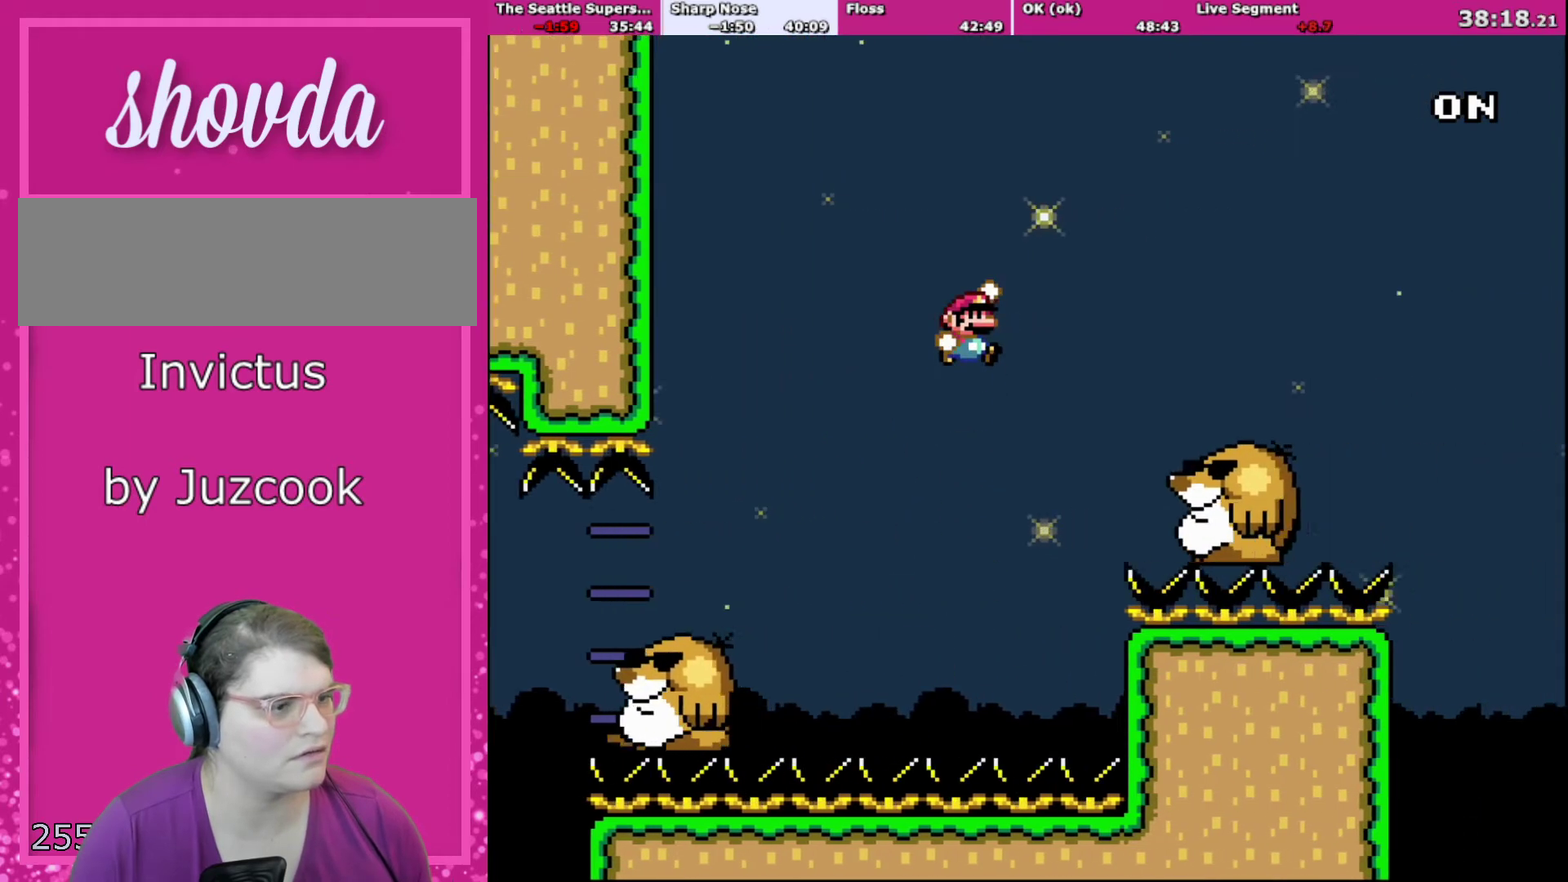
{"buttons": ["B", "Y", "DPAD_RIGHT"], "events": [[133, "B", "up"], [467, "B", "down"]]}
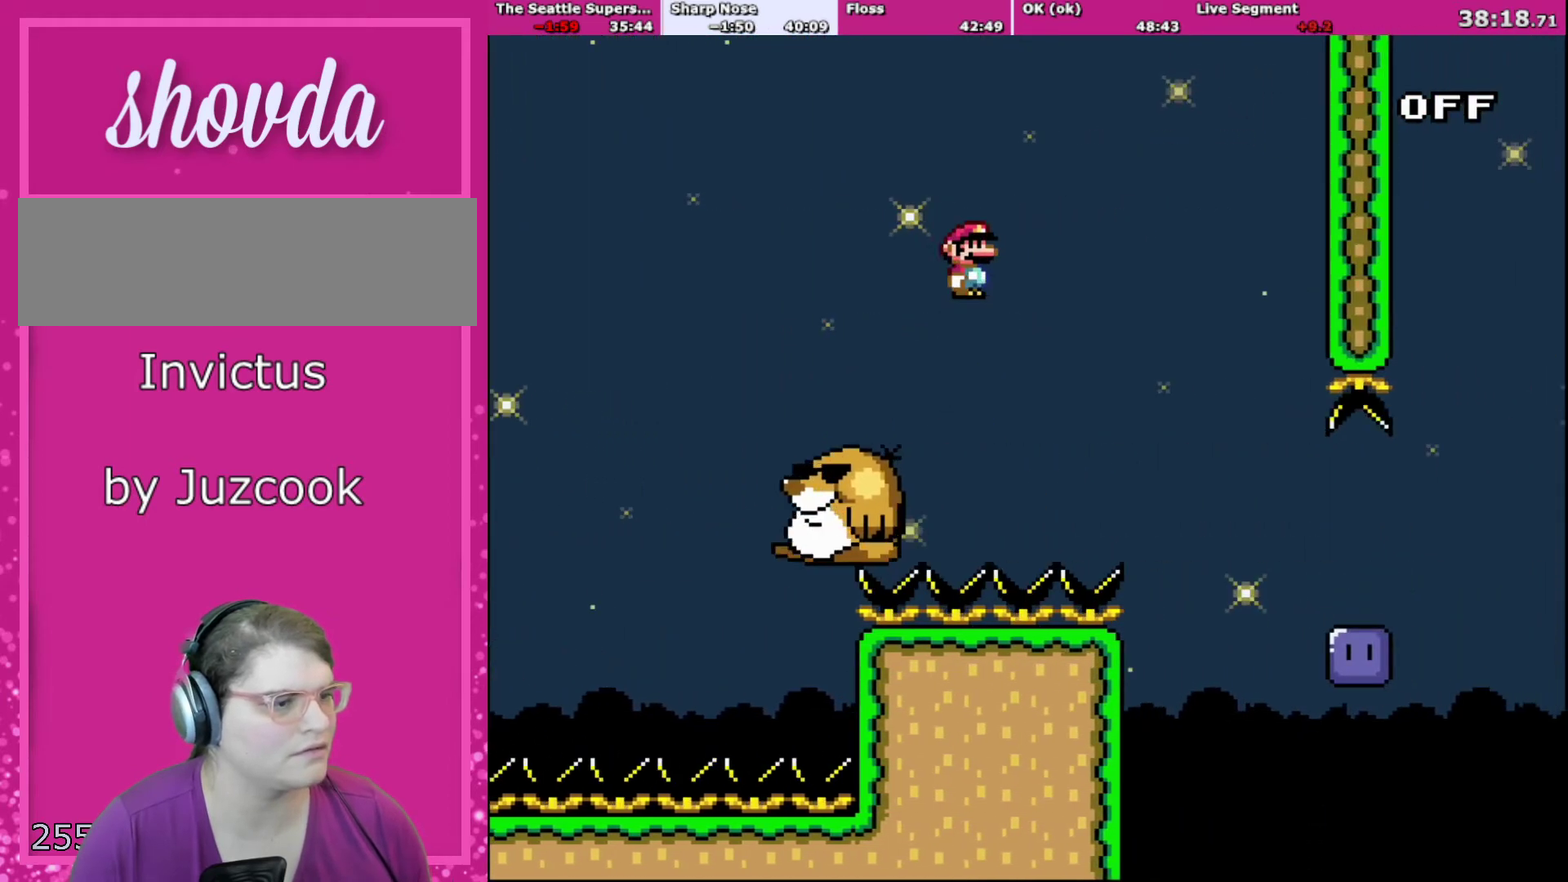
{"buttons": ["Y", "DPAD_UP"], "events": [[100, "R1", "down"], [167, "B", "up"], [267, "R1", "up"], [501, "DPAD_RIGHT", "up"], [501, "DPAD_UP", "down"]]}
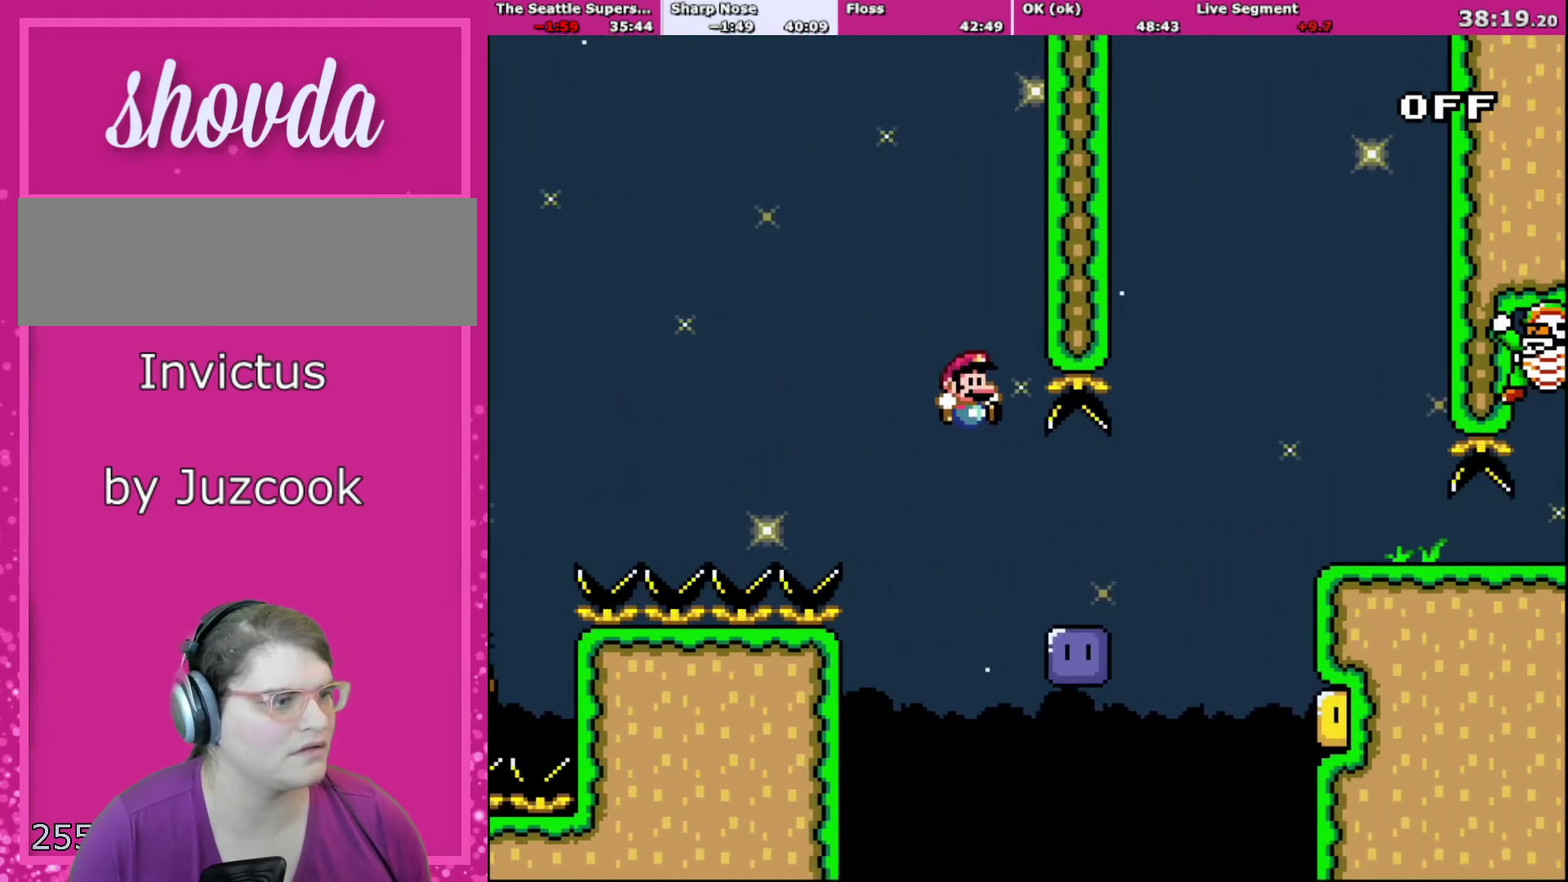
{"buttons": ["B", "Y", "DPAD_RIGHT"], "events": [[33, "DPAD_UP", "up"], [66, "DPAD_RIGHT", "down"], [200, "Y", "up"], [333, "B", "down"], [333, "Y", "down"]]}
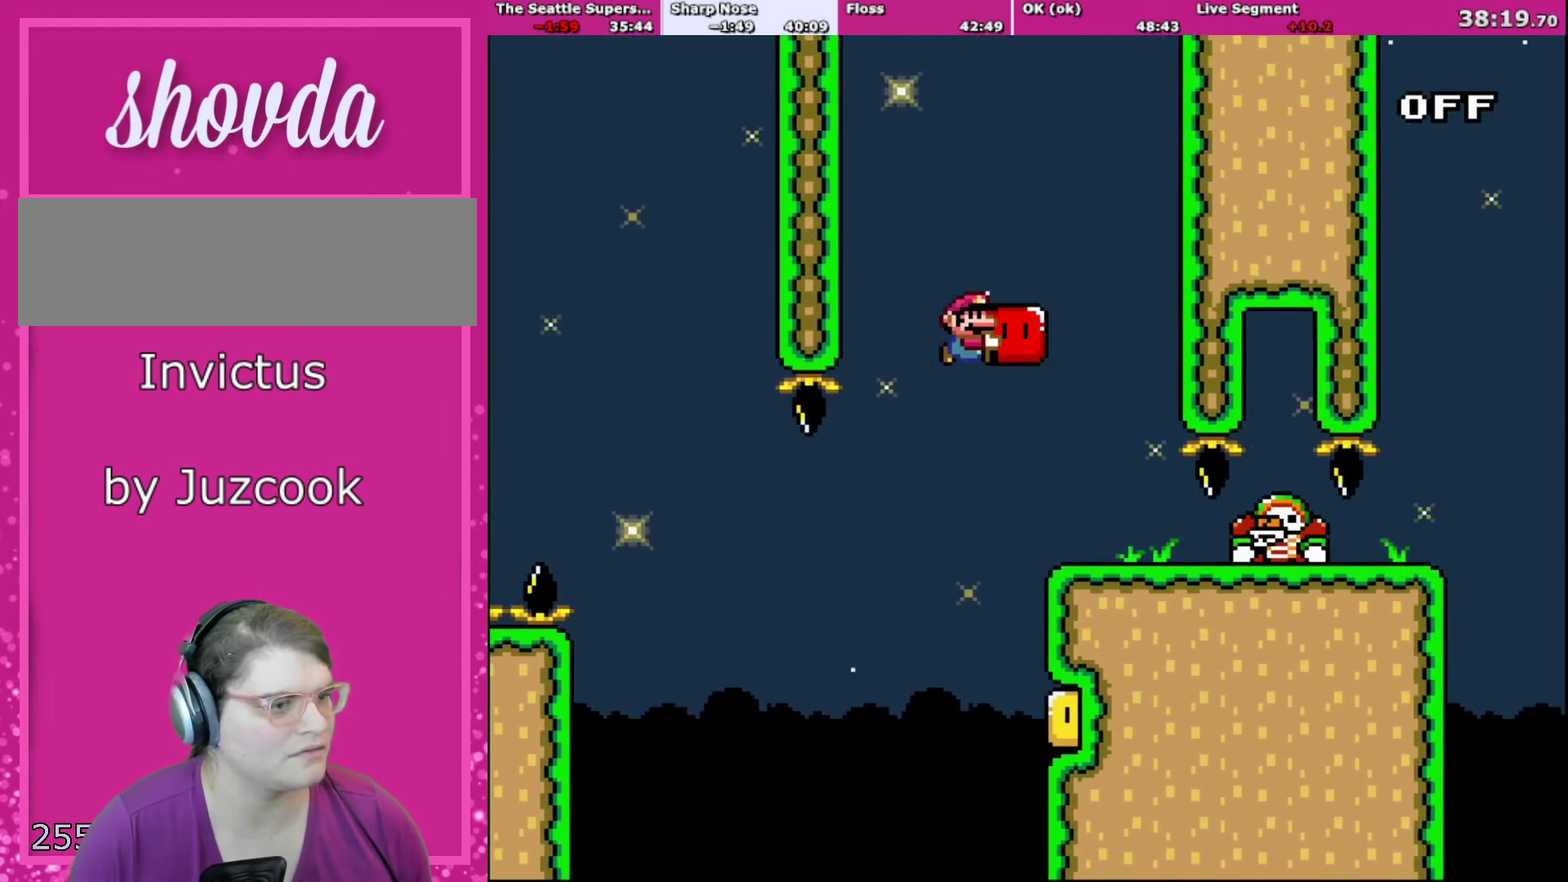
{"buttons": ["Y"], "events": [[167, "DPAD_UP", "down"], [234, "DPAD_LEFT", "down"], [234, "DPAD_RIGHT", "up"], [234, "DPAD_UP", "up"], [300, "B", "up"], [334, "DPAD_LEFT", "up"], [334, "DPAD_RIGHT", "down"], [434, "DPAD_RIGHT", "up"]]}
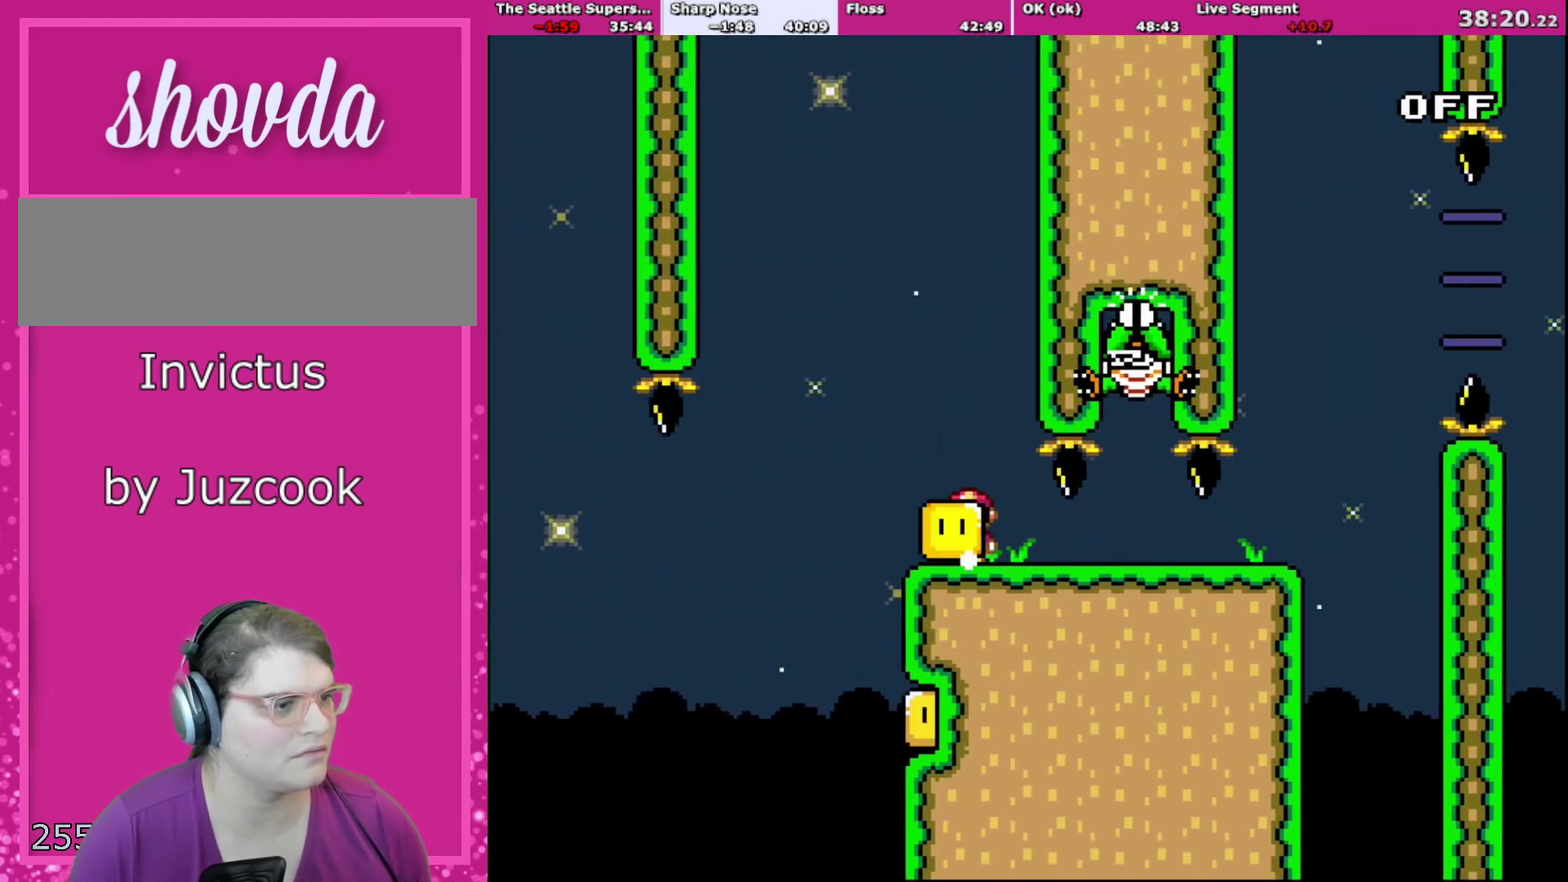
{"buttons": ["Y"], "events": [[66, "DPAD_LEFT", "down"], [133, "B", "down"], [300, "DPAD_LEFT", "up"], [367, "B", "up"], [367, "DPAD_RIGHT", "down"], [467, "DPAD_RIGHT", "up"]]}
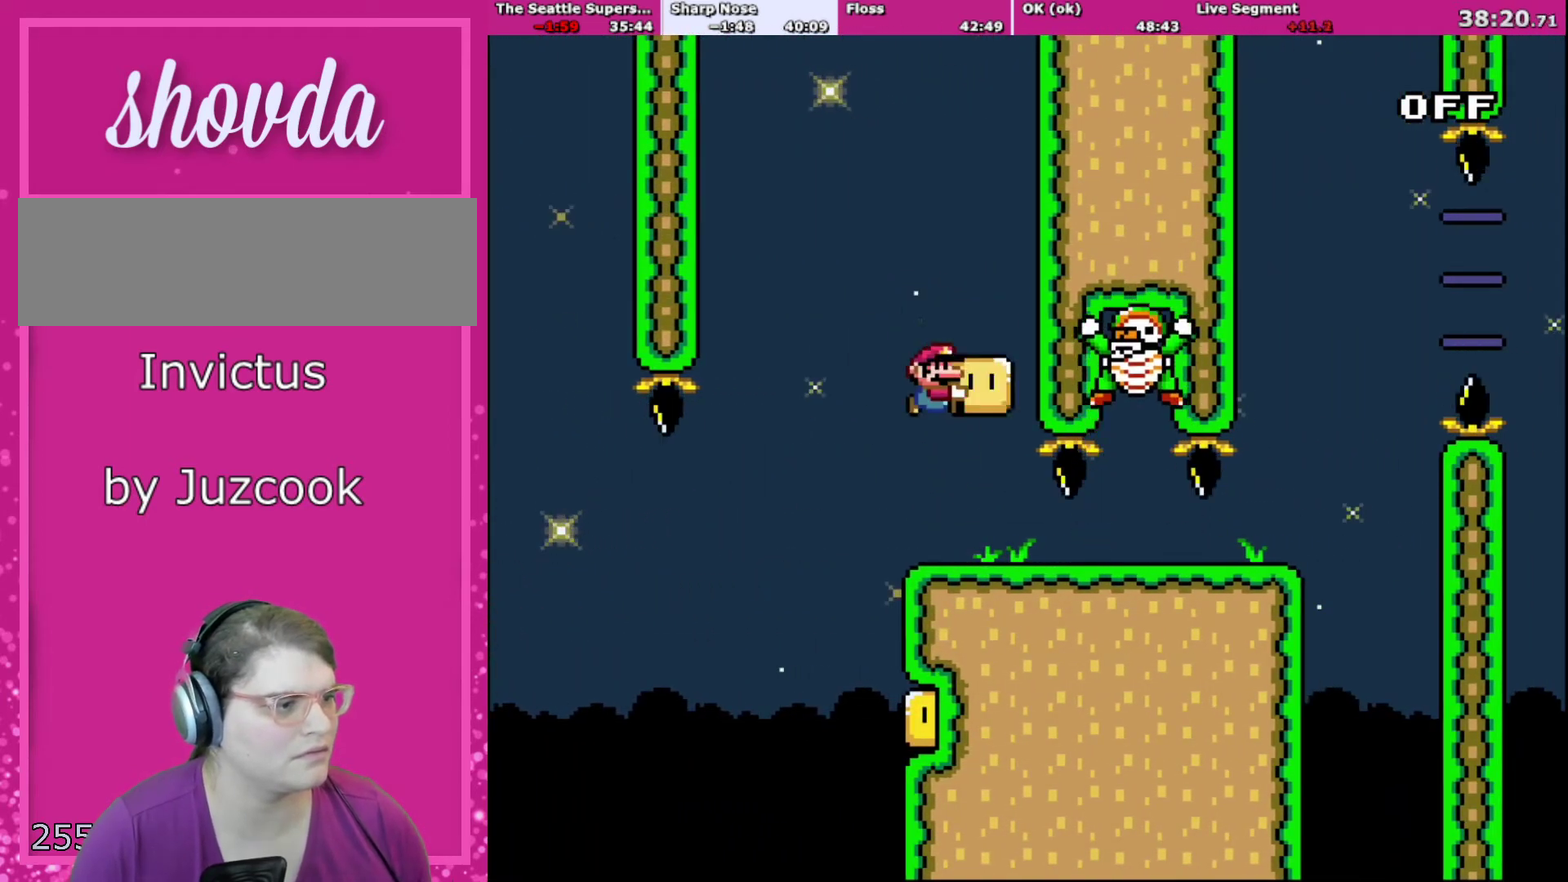
{"buttons": ["Y", "DPAD_RIGHT"], "events": [[234, "DPAD_LEFT", "down"], [300, "B", "down"], [401, "DPAD_LEFT", "up"], [434, "B", "up"], [501, "DPAD_RIGHT", "down"]]}
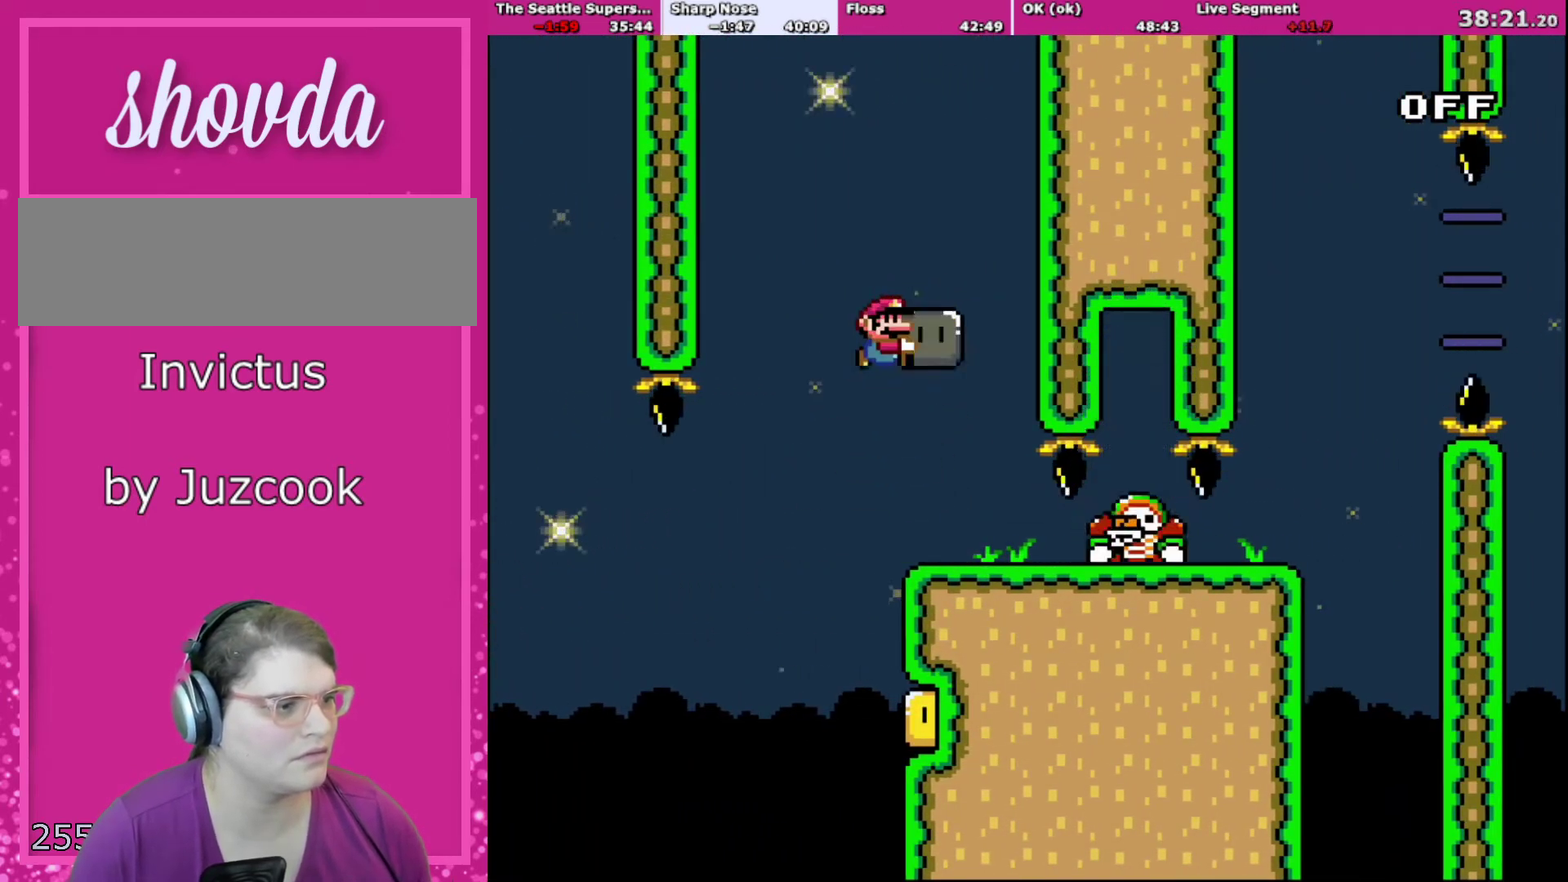
{"buttons": ["Y", "DPAD_RIGHT"], "events": []}
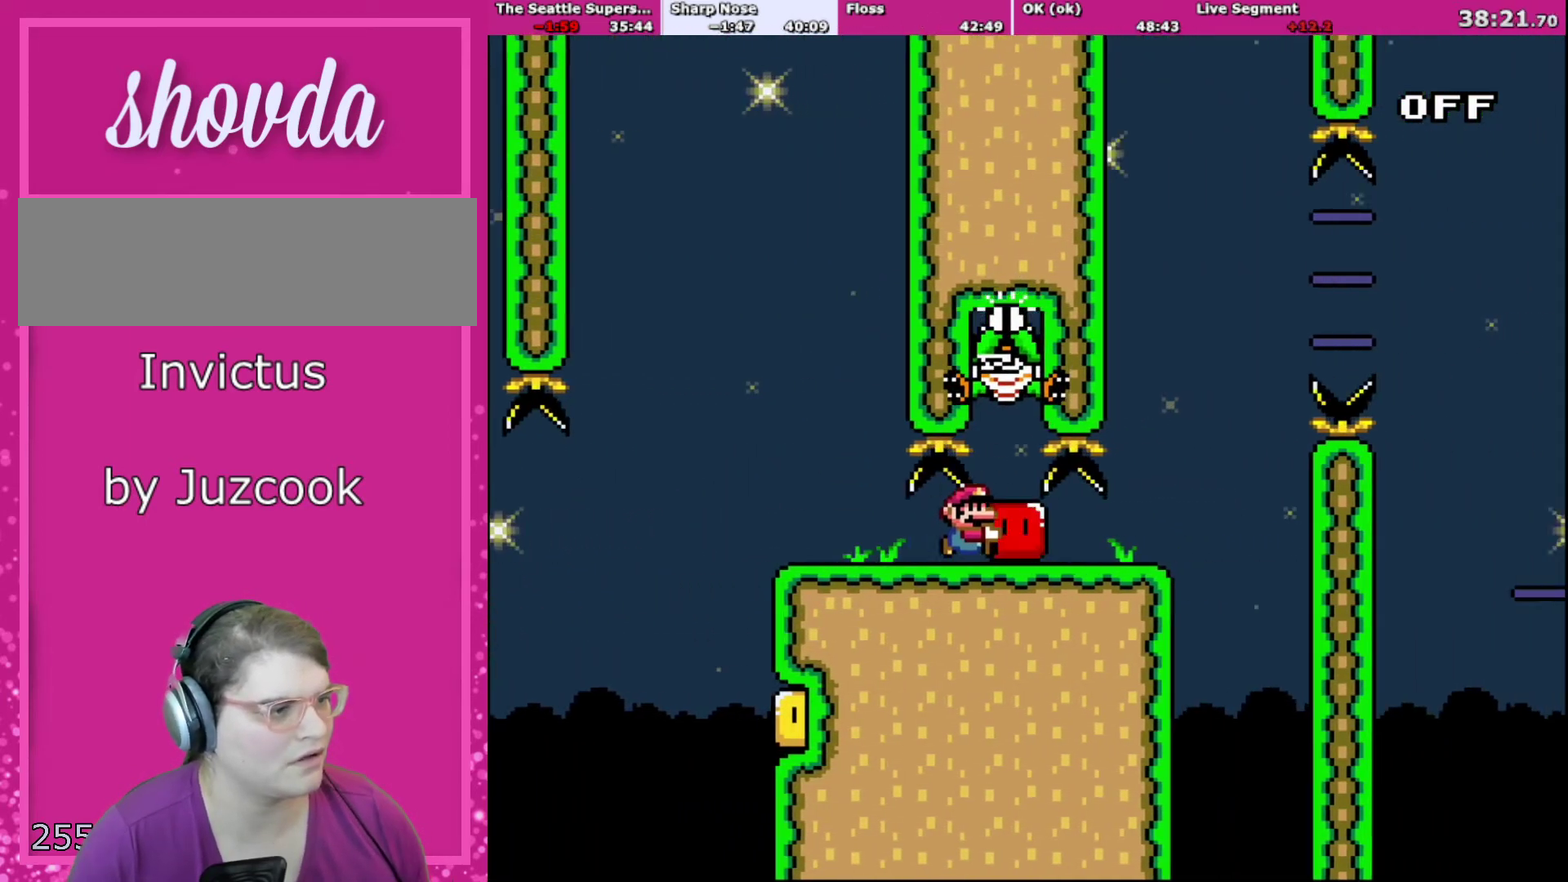
{"buttons": ["B", "Y", "DPAD_RIGHT"], "events": [[400, "B", "down"]]}
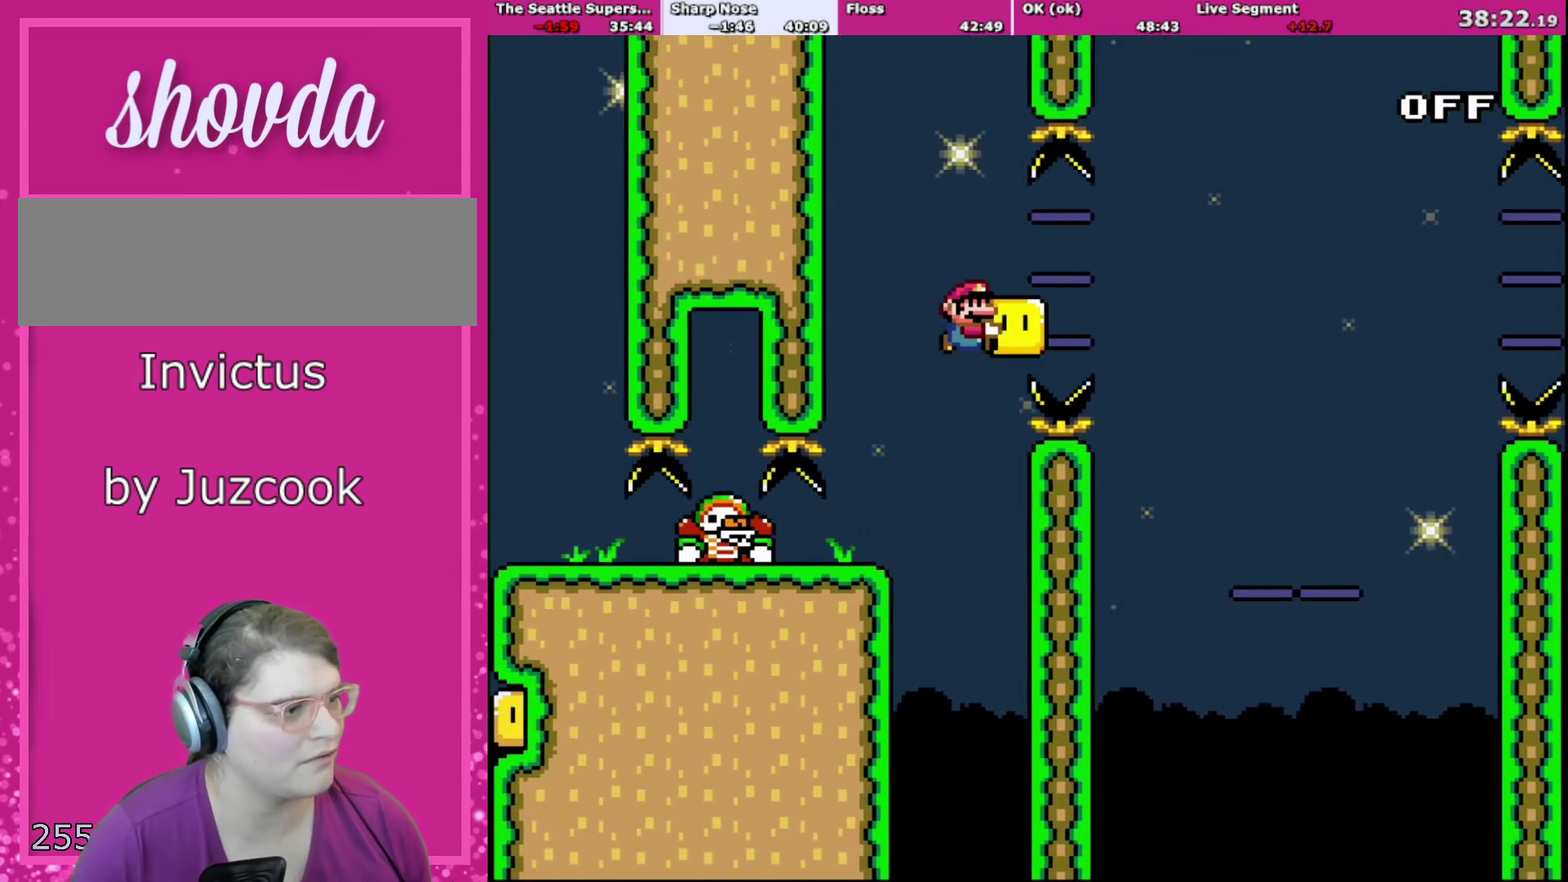
{"buttons": ["B", "Y", "R1", "DPAD_RIGHT"], "events": [[33, "B", "up"], [100, "B", "down"], [500, "R1", "down"]]}
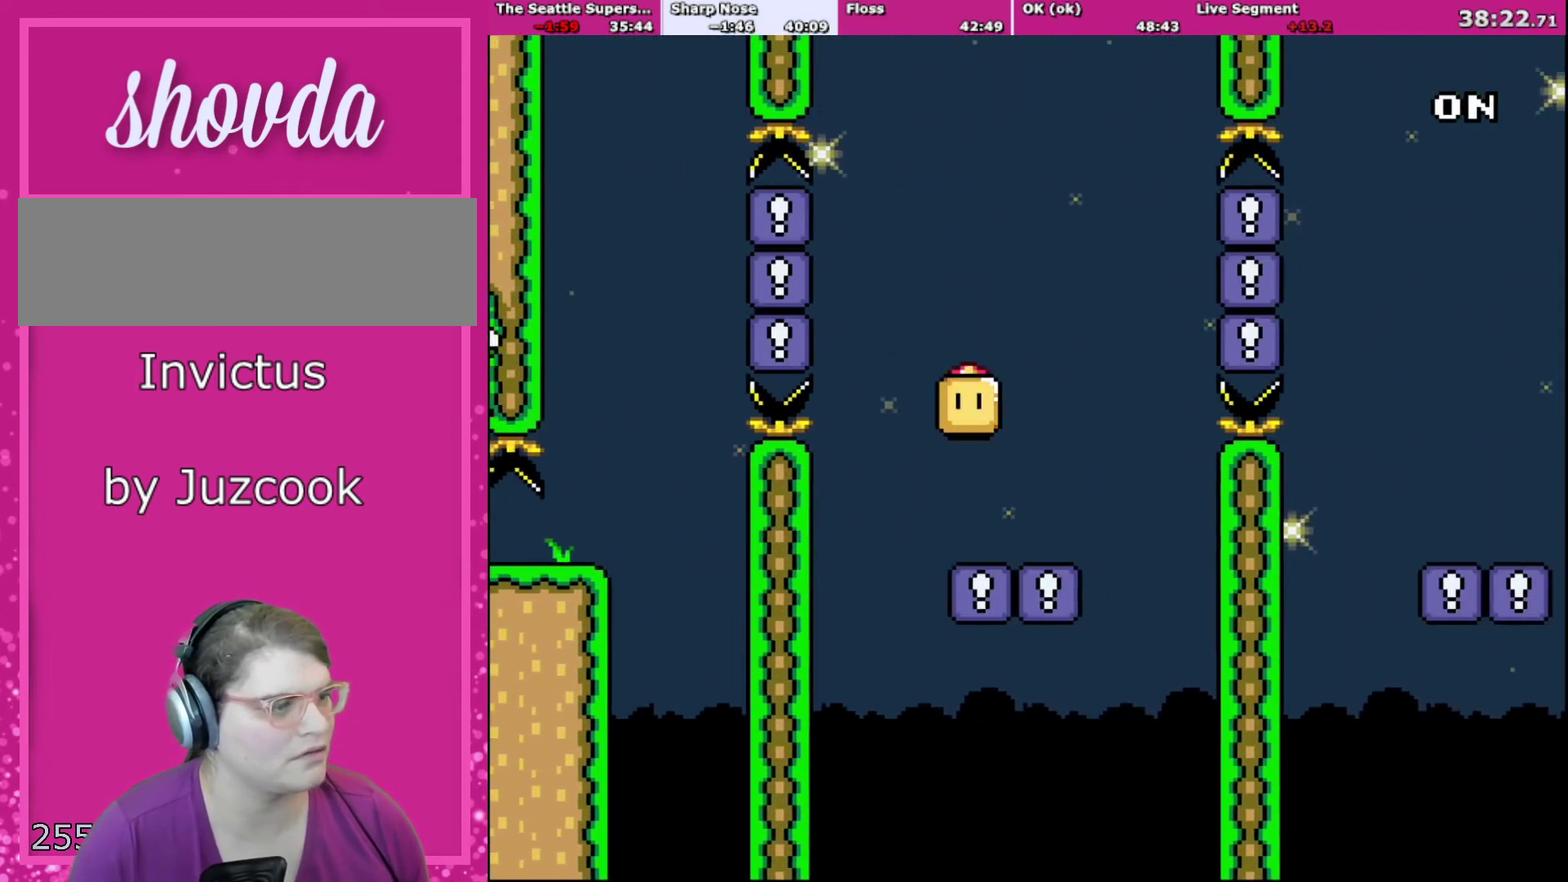
{"buttons": ["B", "Y", "R1", "DPAD_RIGHT"], "events": [[67, "DPAD_RIGHT", "up"], [100, "B", "up"], [100, "DPAD_LEFT", "down"], [134, "R1", "up"], [234, "DPAD_LEFT", "up"], [234, "DPAD_RIGHT", "down"], [367, "B", "down"], [501, "R1", "down"]]}
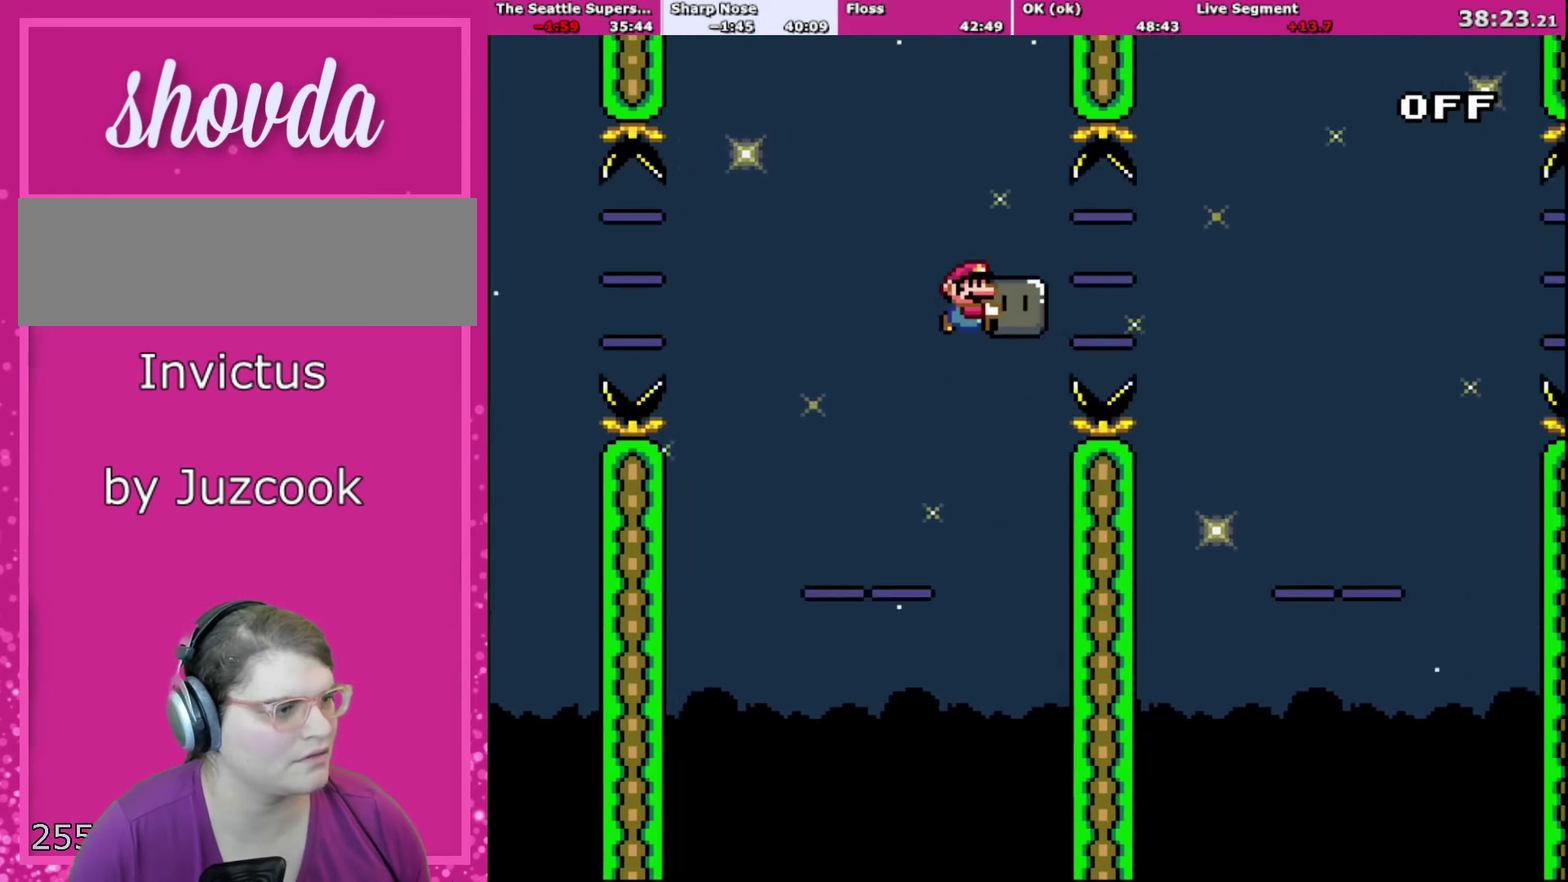
{"buttons": ["B", "Y", "DPAD_RIGHT"], "events": [[200, "R1", "up"]]}
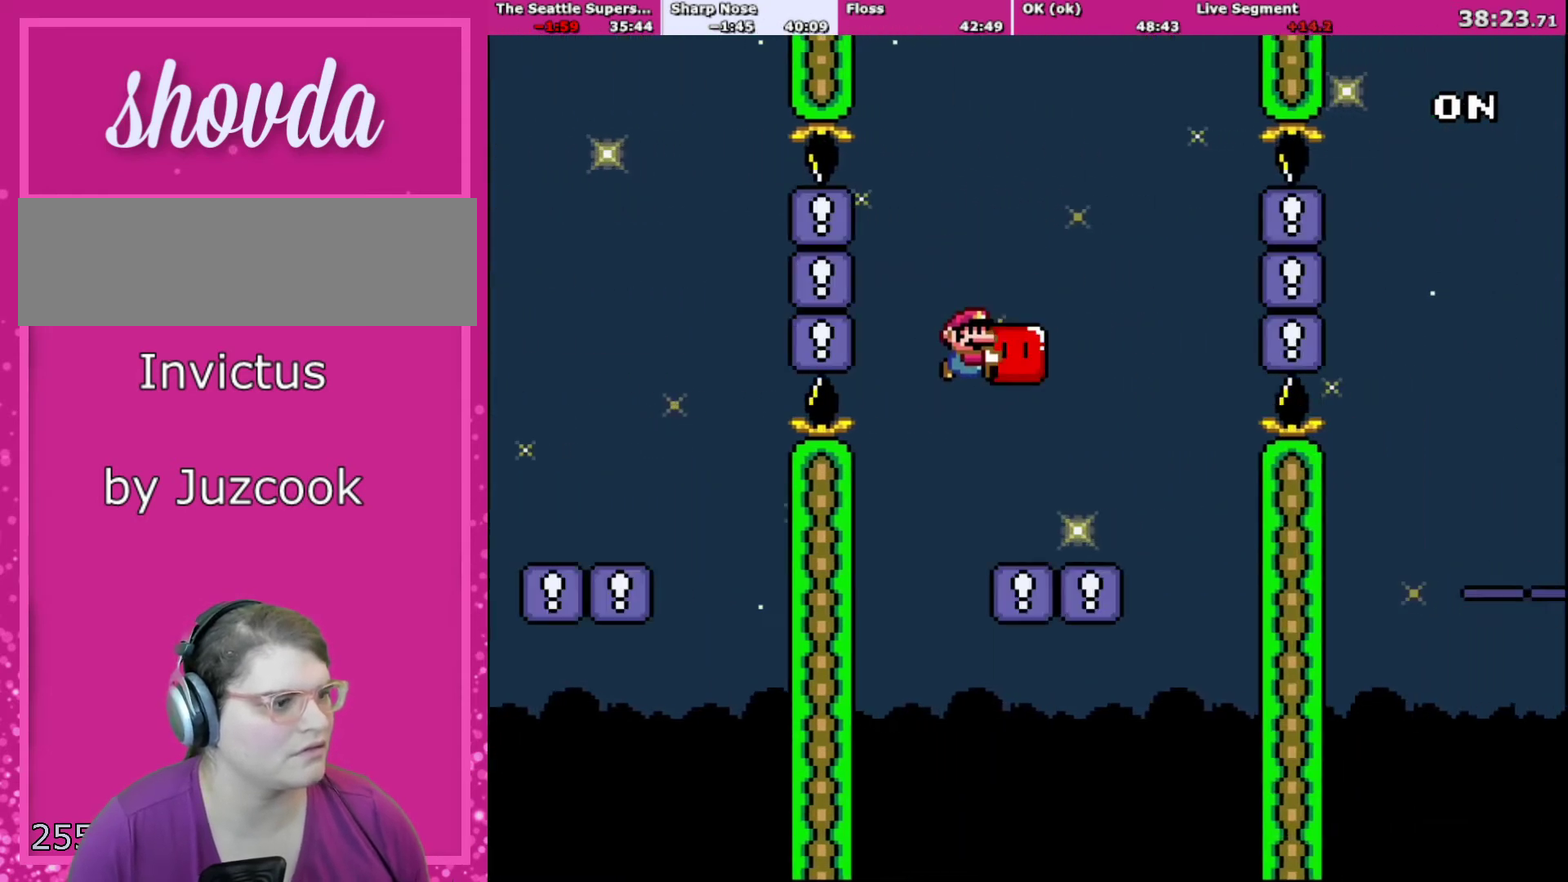
{"buttons": ["Y", "DPAD_RIGHT"], "events": [[100, "R1", "down"], [200, "B", "up"], [200, "DPAD_LEFT", "down"], [200, "DPAD_RIGHT", "up"], [267, "R1", "up"], [300, "DPAD_LEFT", "up"], [334, "DPAD_RIGHT", "down"]]}
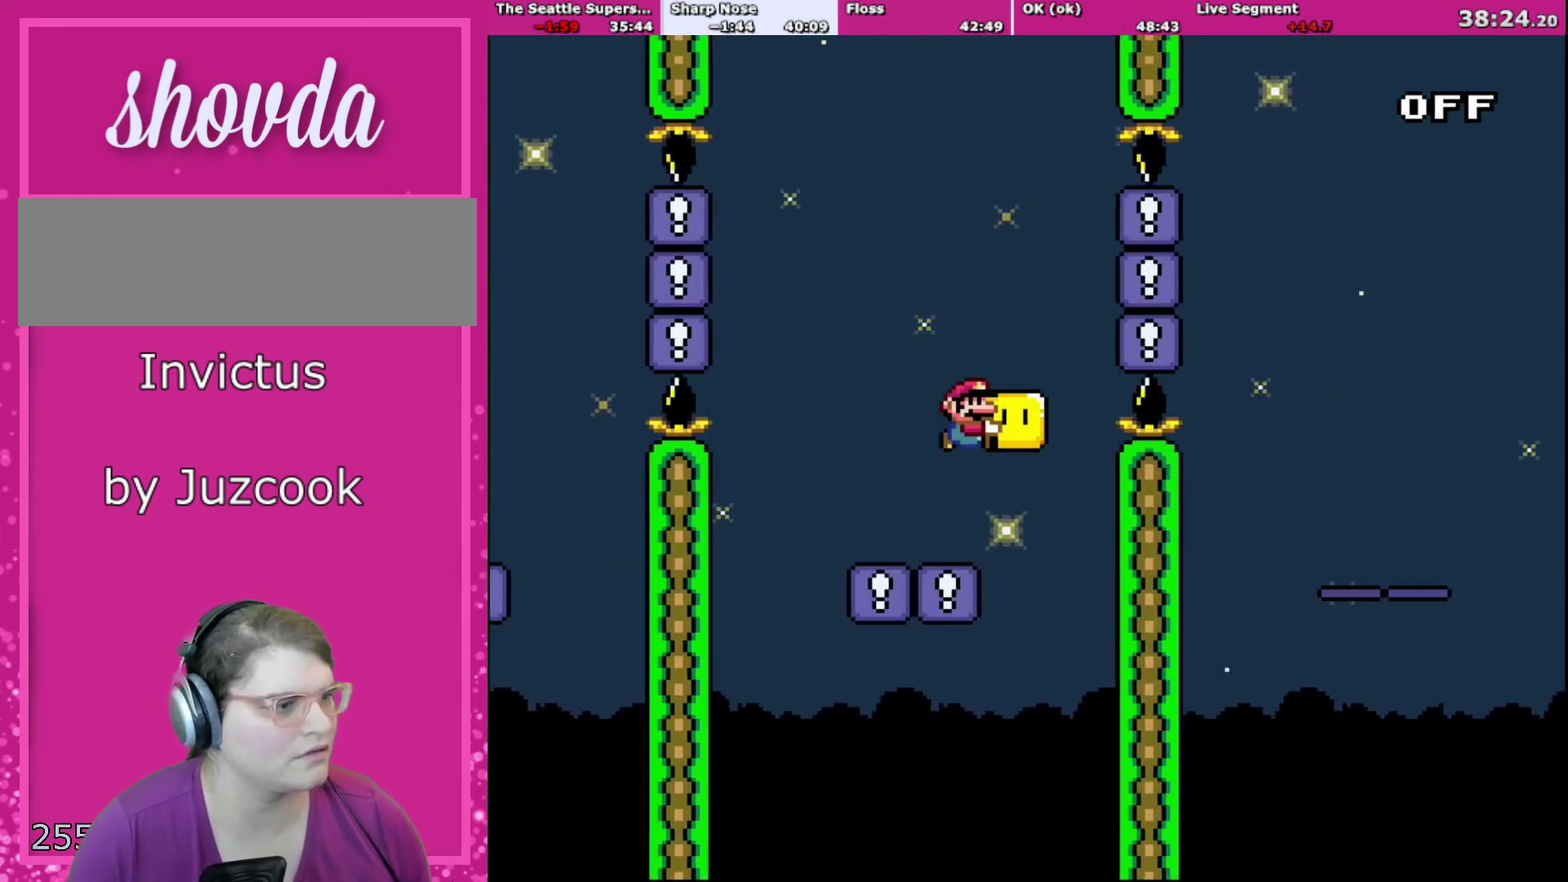
{"buttons": ["B", "Y", "DPAD_RIGHT"], "events": [[33, "B", "down"], [133, "R1", "down"], [300, "R1", "up"]]}
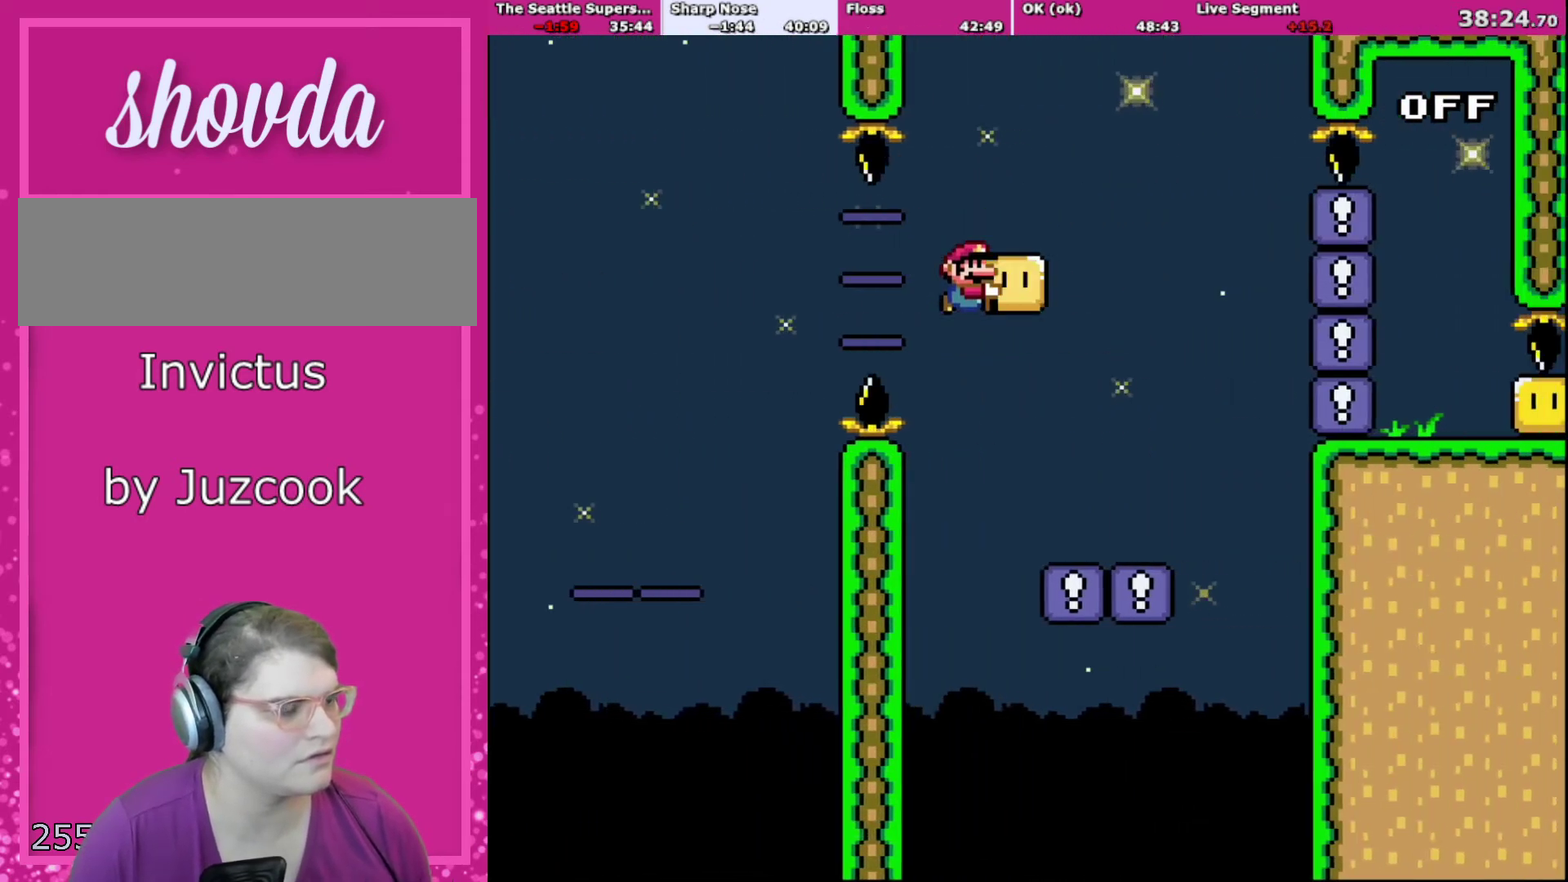
{"buttons": ["B", "Y", "DPAD_RIGHT"], "events": [[33, "B", "up"], [267, "DPAD_RIGHT", "up"], [300, "DPAD_LEFT", "down"], [367, "DPAD_LEFT", "up"], [367, "DPAD_RIGHT", "down"], [434, "B", "down"]]}
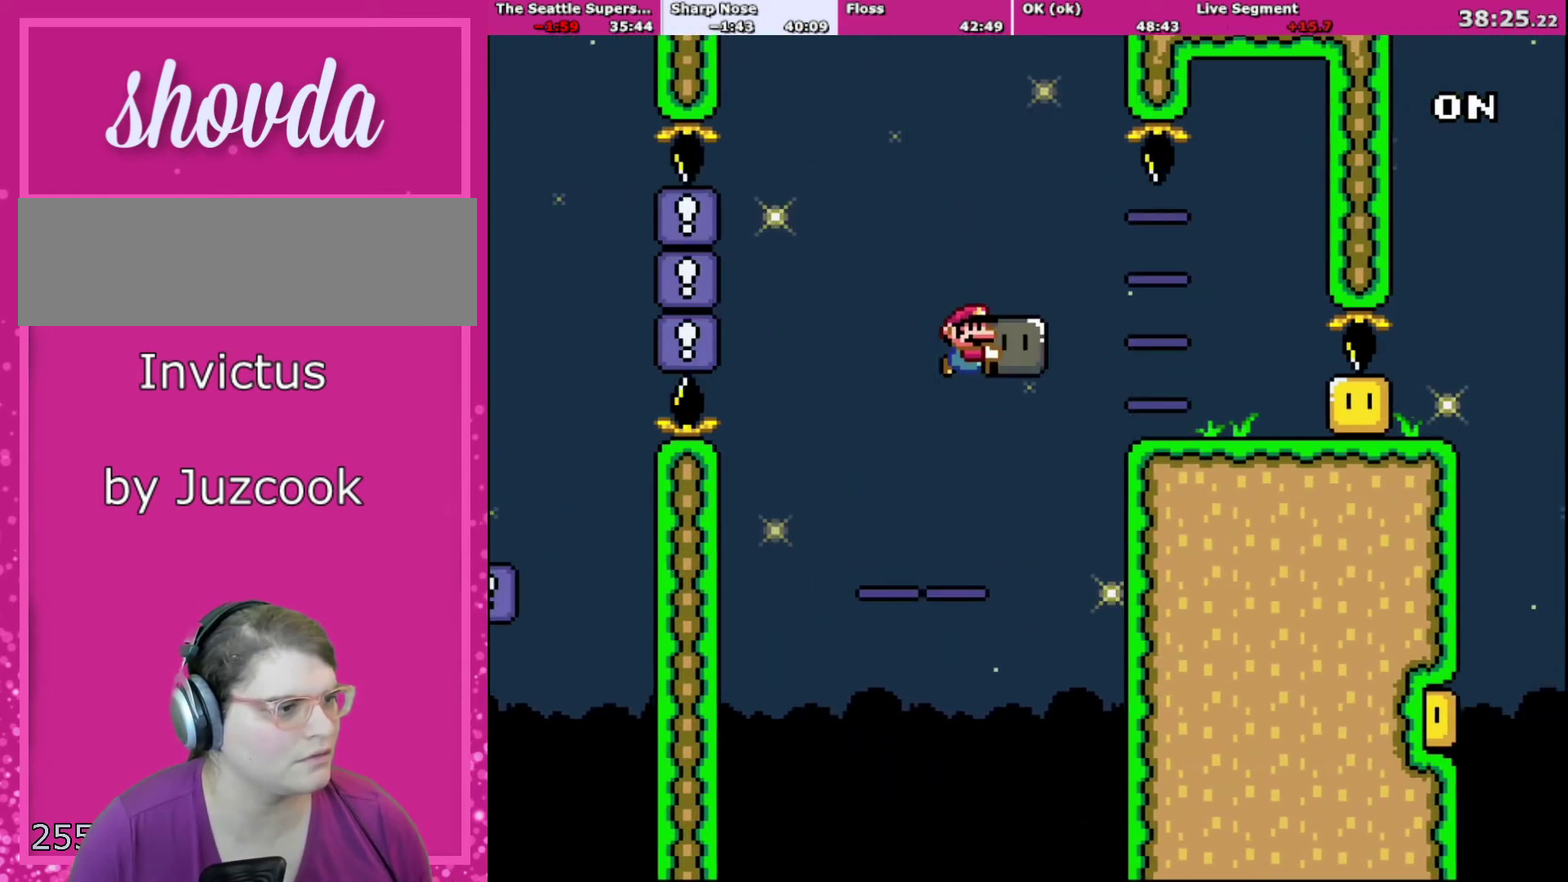
{"buttons": ["Y", "DPAD_LEFT"], "events": [[100, "R1", "down"], [267, "B", "up"], [267, "R1", "up"], [433, "DPAD_LEFT", "down"], [433, "DPAD_RIGHT", "up"]]}
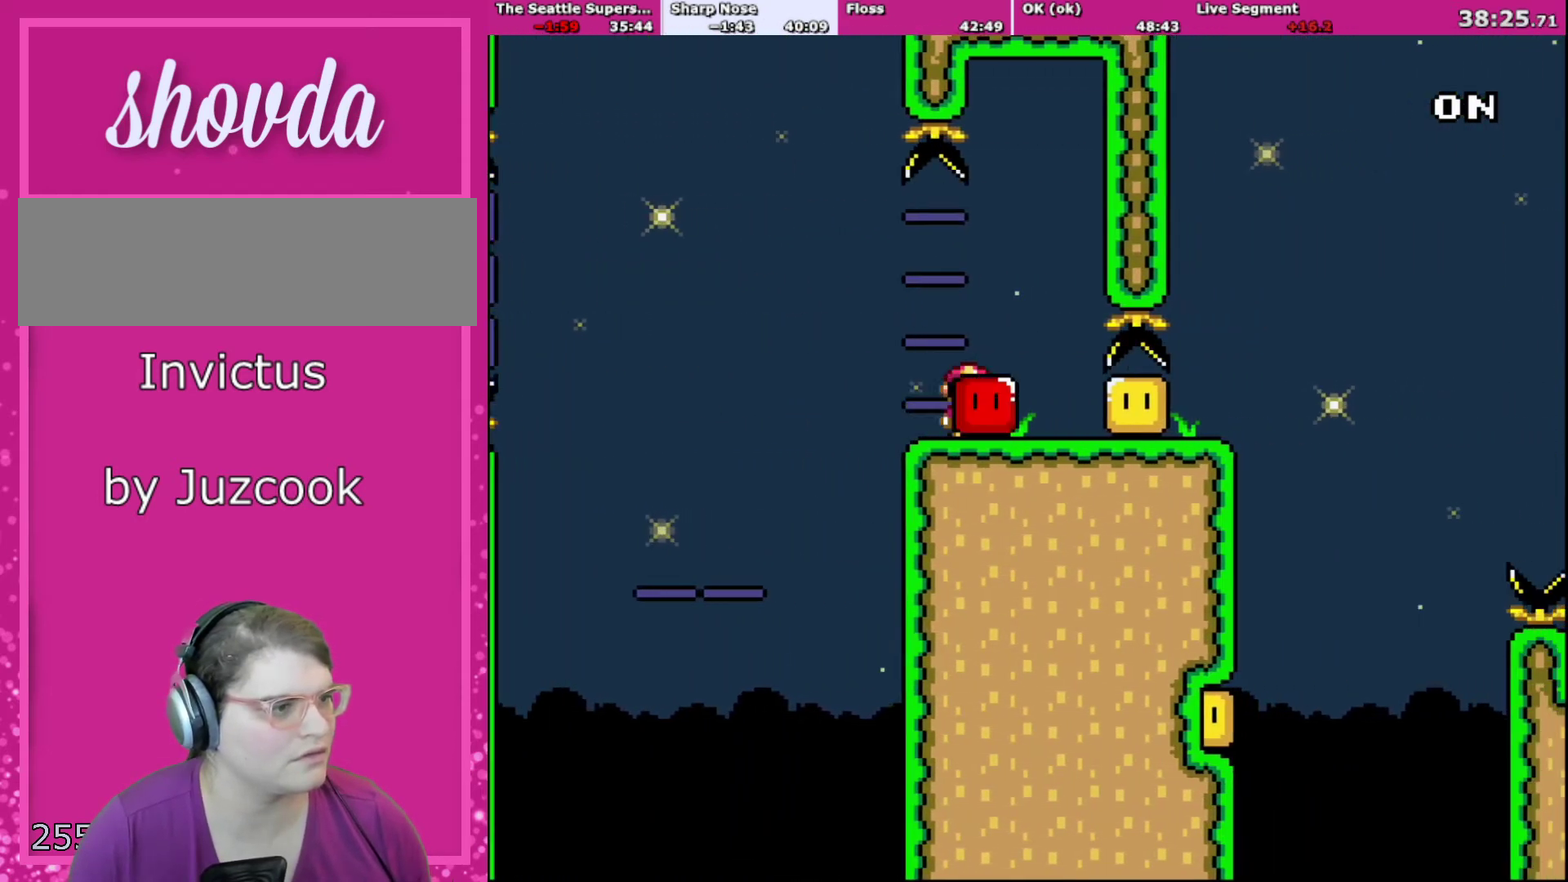
{"buttons": ["Y", "DPAD_RIGHT"], "events": [[33, "DPAD_LEFT", "up"], [33, "DPAD_RIGHT", "down"], [167, "Y", "up"], [267, "Y", "down"]]}
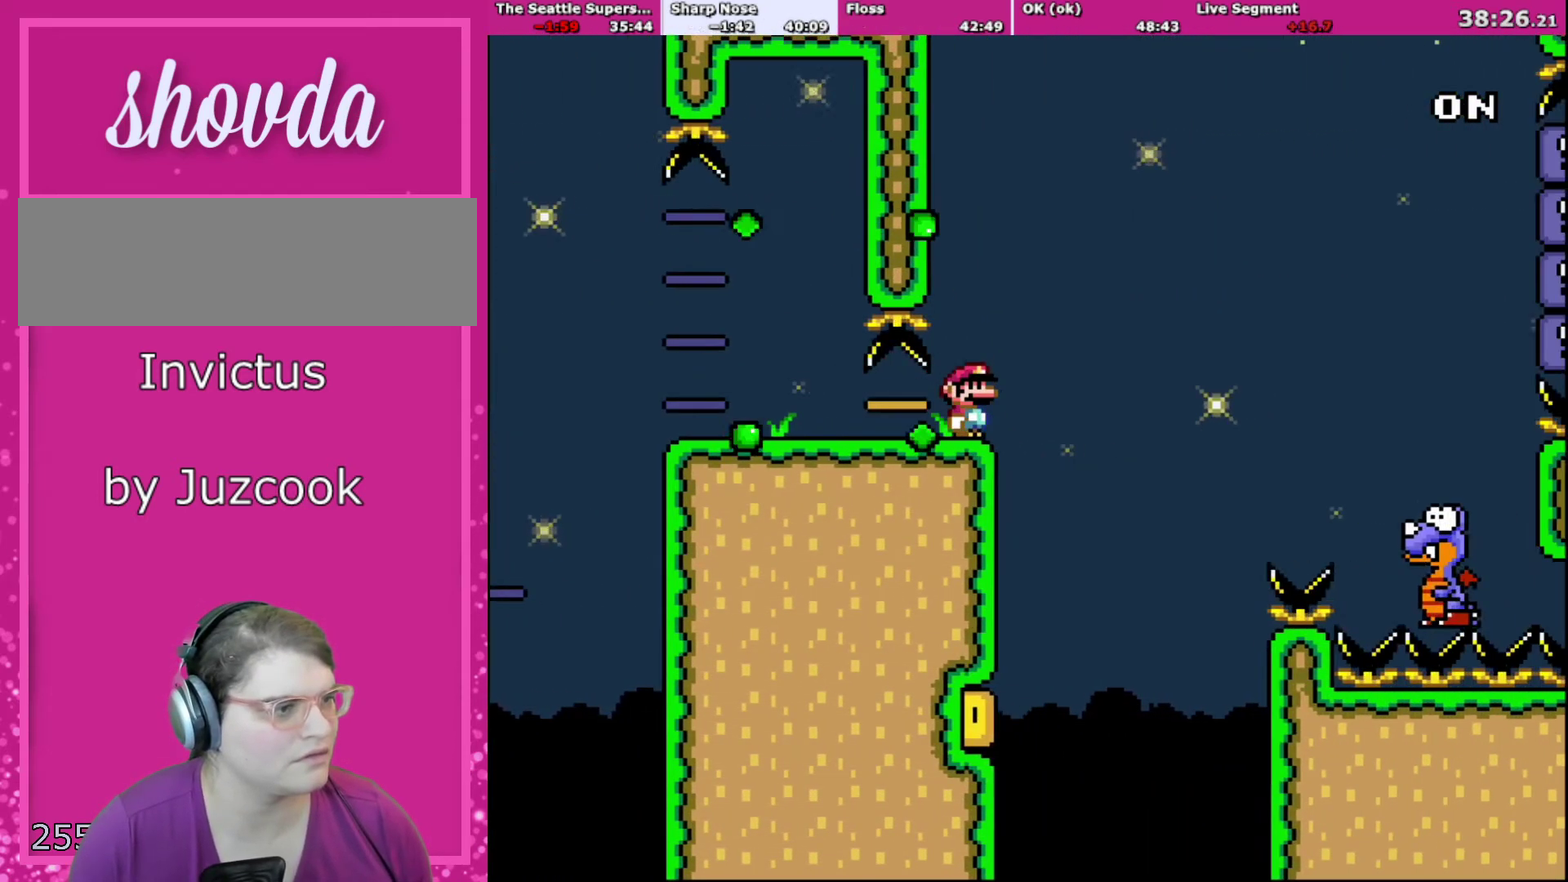
{"buttons": ["B", "Y", "DPAD_RIGHT"], "events": [[133, "B", "down"]]}